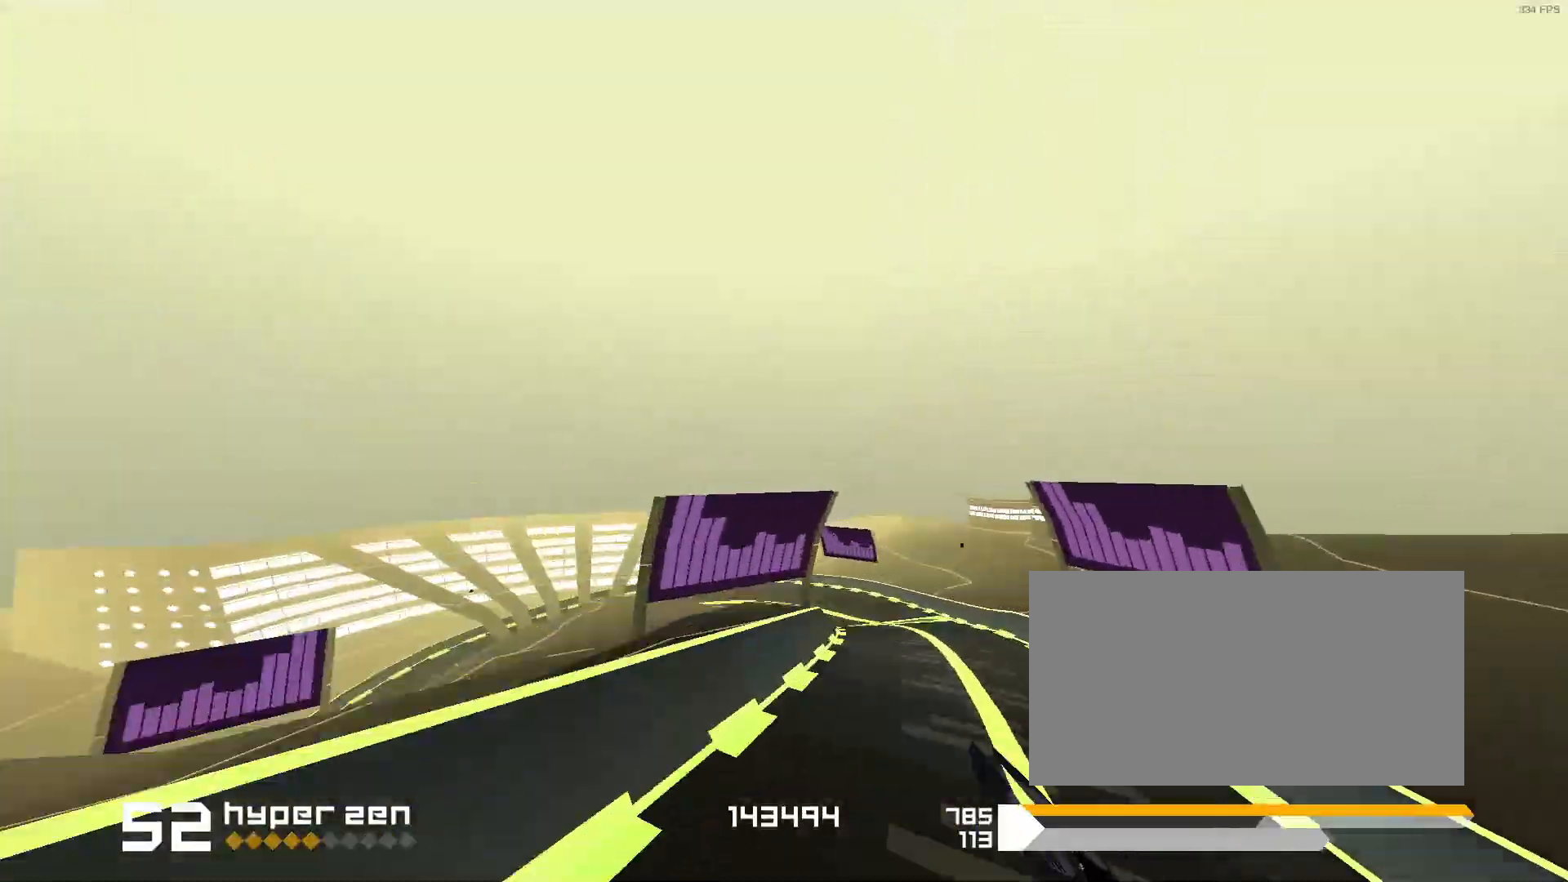
Gameplay with keyboard; each line is a JSON object with the keys held at the frame after it. "events" lists presses ("down") and releases ("up") of "1", "2", "3", "5", "d", "e", "f", "s" and "space" between this image and that frame as [ms after this image, input, new state], when the widget could be followed in between. No other keys are recorded. Mouse input is not recorded.
{"keys": ["1", "s"], "events": [[283, "1", "down"], [300, "space", "up"], [367, "s", "down"]]}
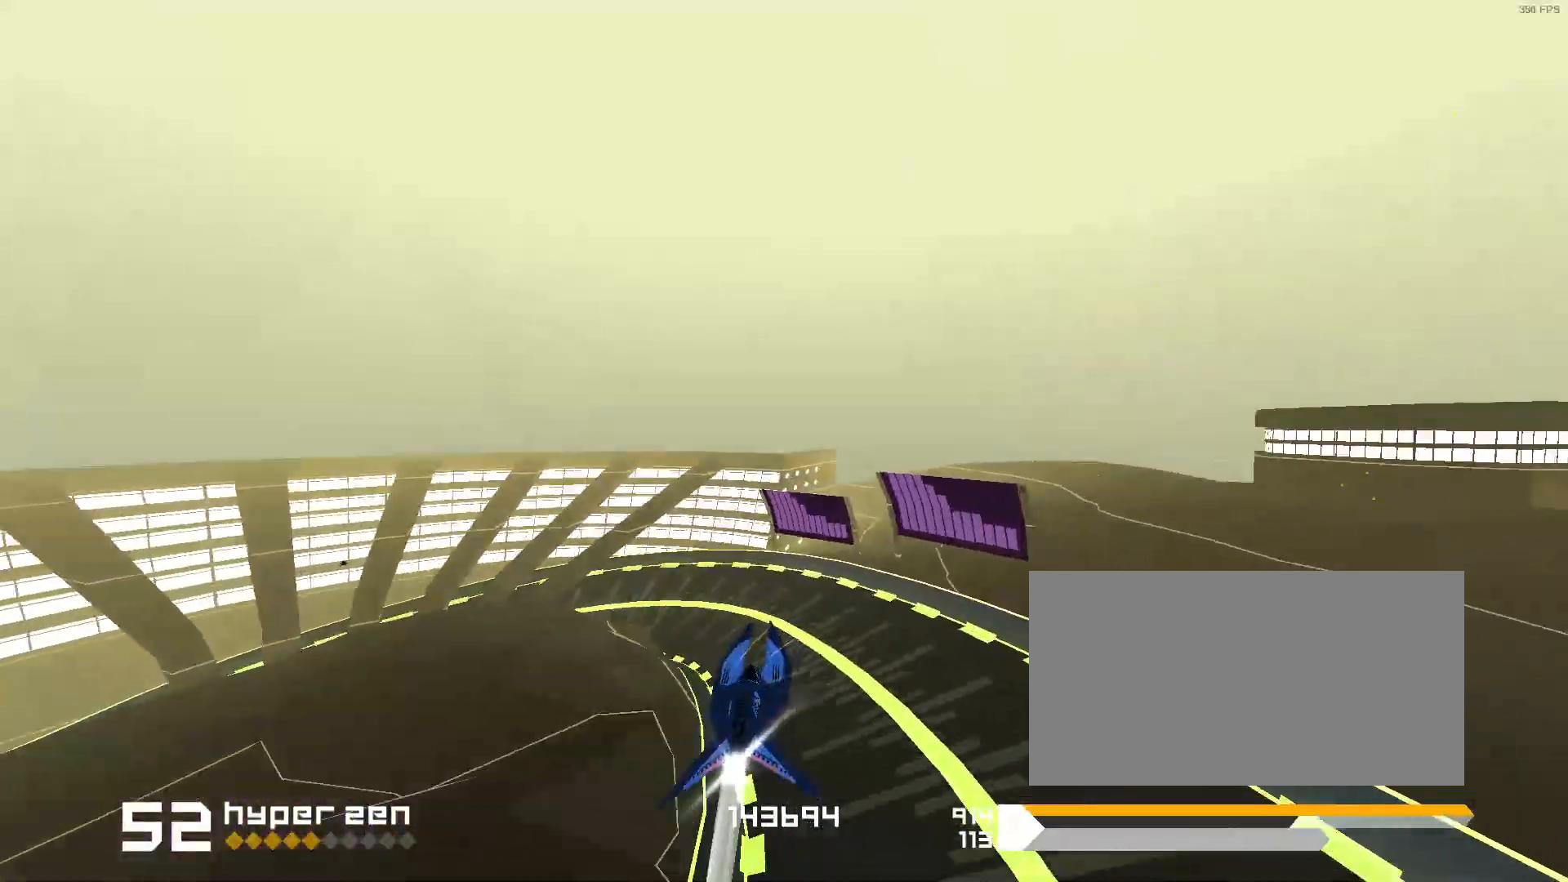
{"keys": ["1", "s", "space"], "events": [[67, "s", "up"], [267, "1", "up"], [367, "1", "down"], [367, "s", "down"], [500, "space", "down"]]}
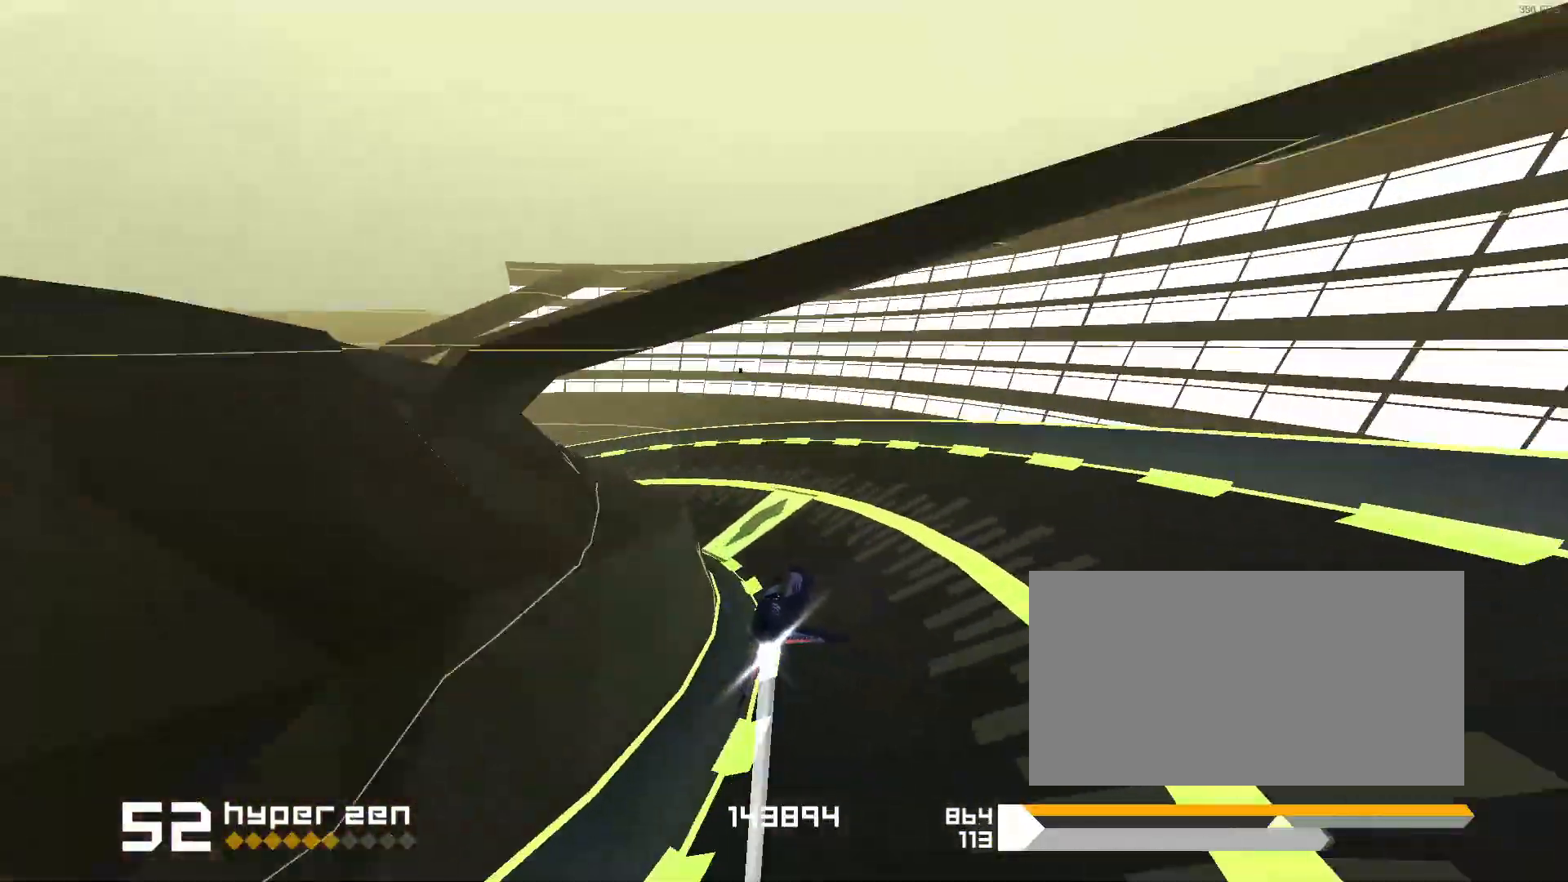
{"keys": ["1", "s"], "events": [[17, "s", "up"], [83, "space", "up"], [233, "3", "down"], [283, "3", "up"], [317, "f", "down"], [317, "s", "down"], [333, "s", "up"], [350, "s", "down"], [367, "3", "down"], [367, "f", "up"], [433, "3", "up"], [450, "f", "down"], [500, "f", "up"]]}
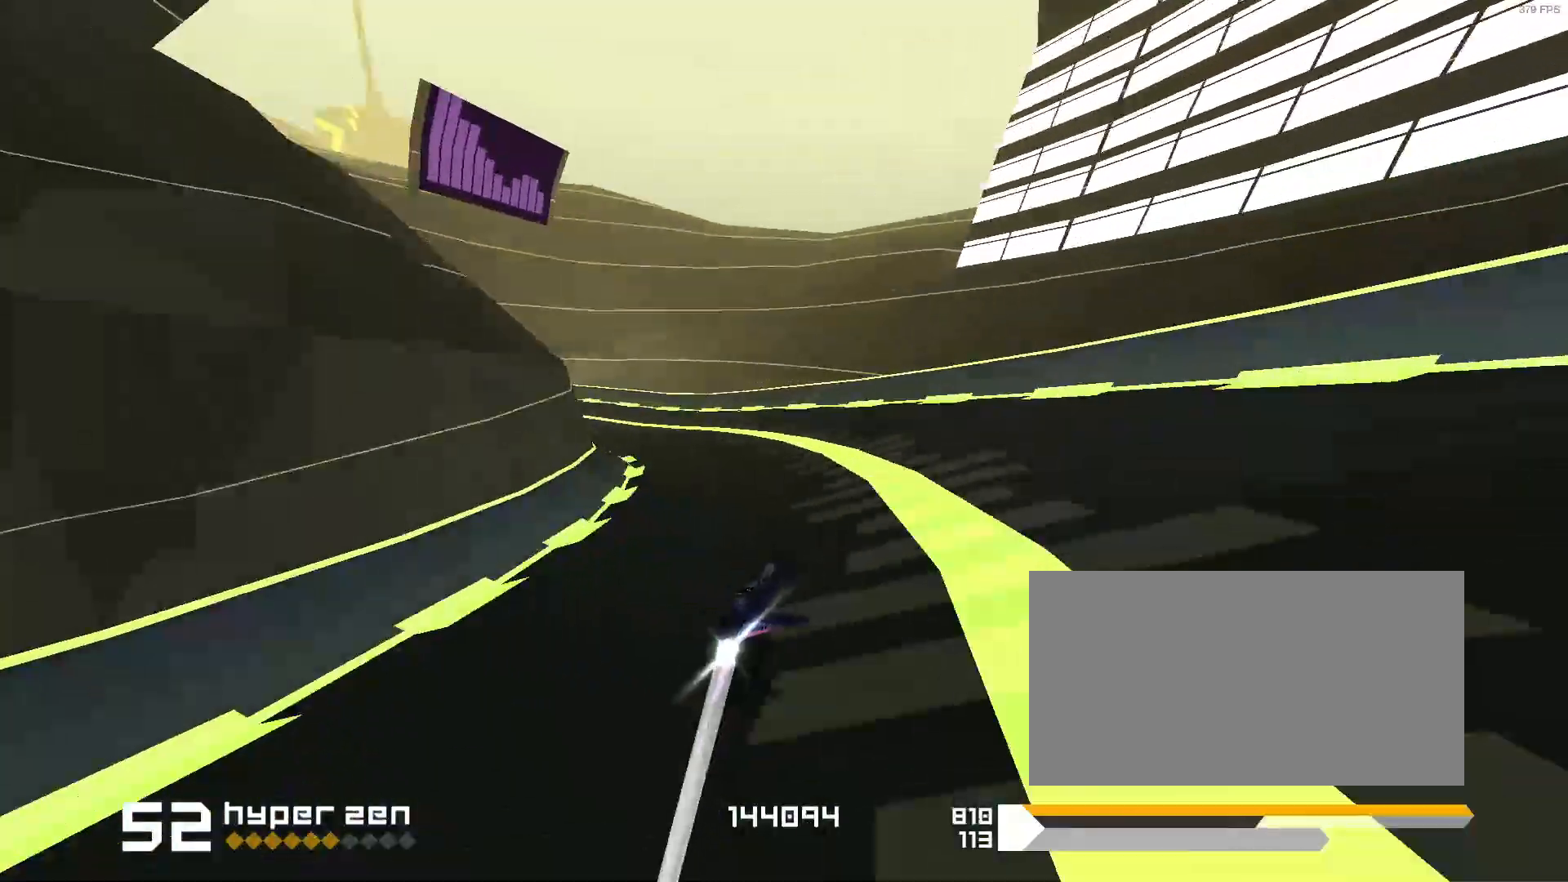
{"keys": [], "events": [[33, "s", "up"], [250, "3", "down"], [267, "3", "up"], [283, "1", "up"], [300, "space", "down"], [317, "space", "up"]]}
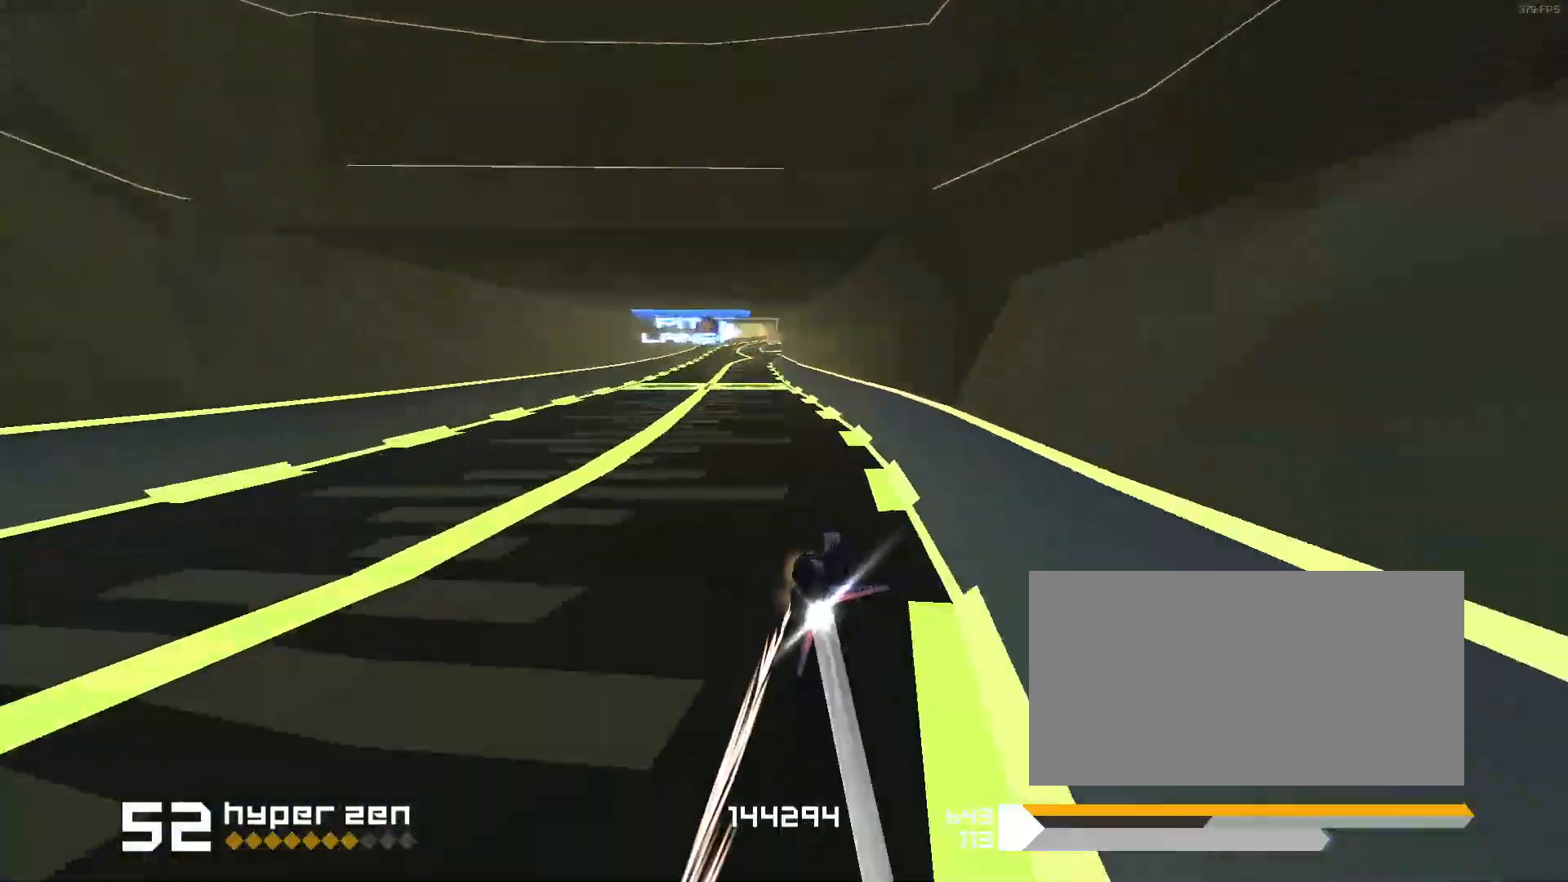
{"keys": ["3"], "events": [[283, "s", "down"], [317, "s", "up"], [350, "space", "down"], [383, "s", "down"], [400, "3", "down"], [417, "s", "up"], [417, "space", "up"]]}
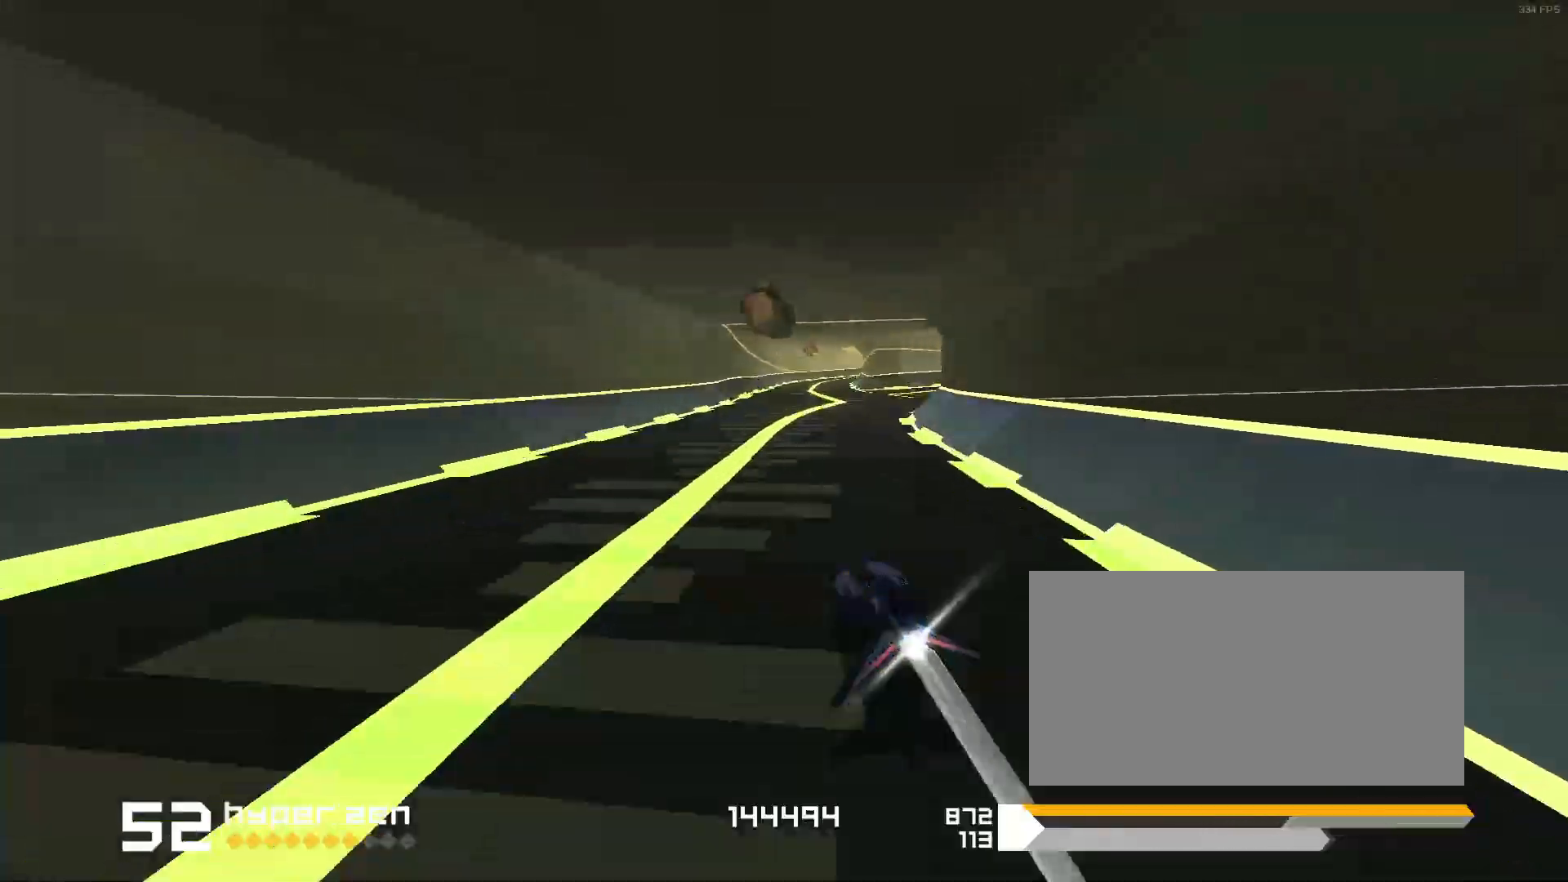
{"keys": ["3", "f"], "events": [[50, "3", "up"], [67, "3", "down"], [83, "3", "up"], [200, "3", "down"], [250, "s", "down"], [283, "1", "down"], [283, "s", "up"], [317, "1", "up"], [317, "f", "down"], [333, "f", "up"], [450, "f", "down"]]}
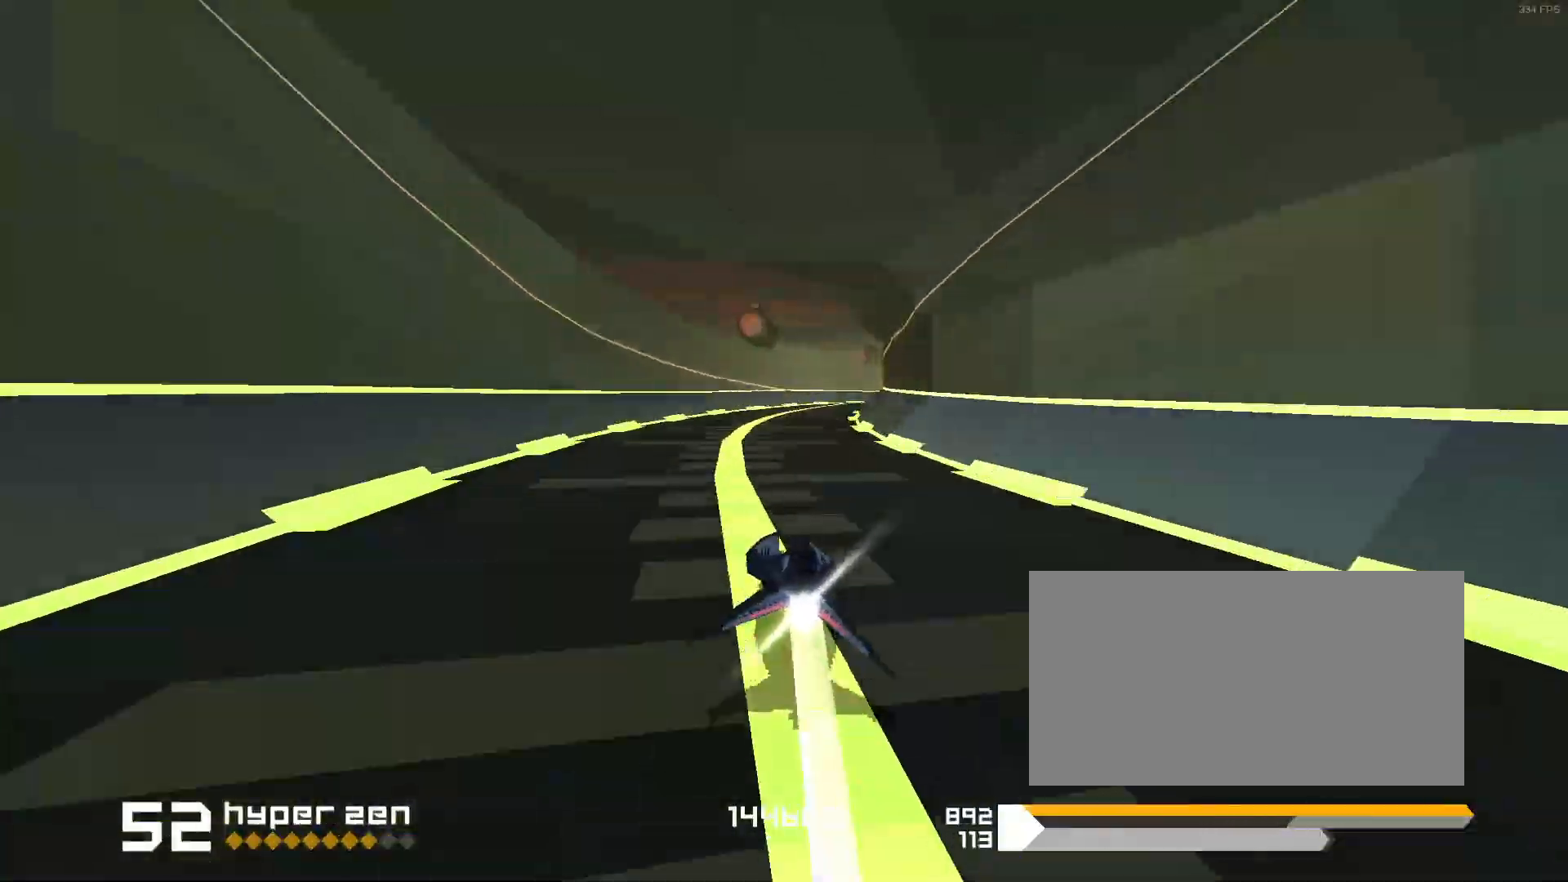
{"keys": [], "events": [[67, "f", "up"], [300, "3", "up"]]}
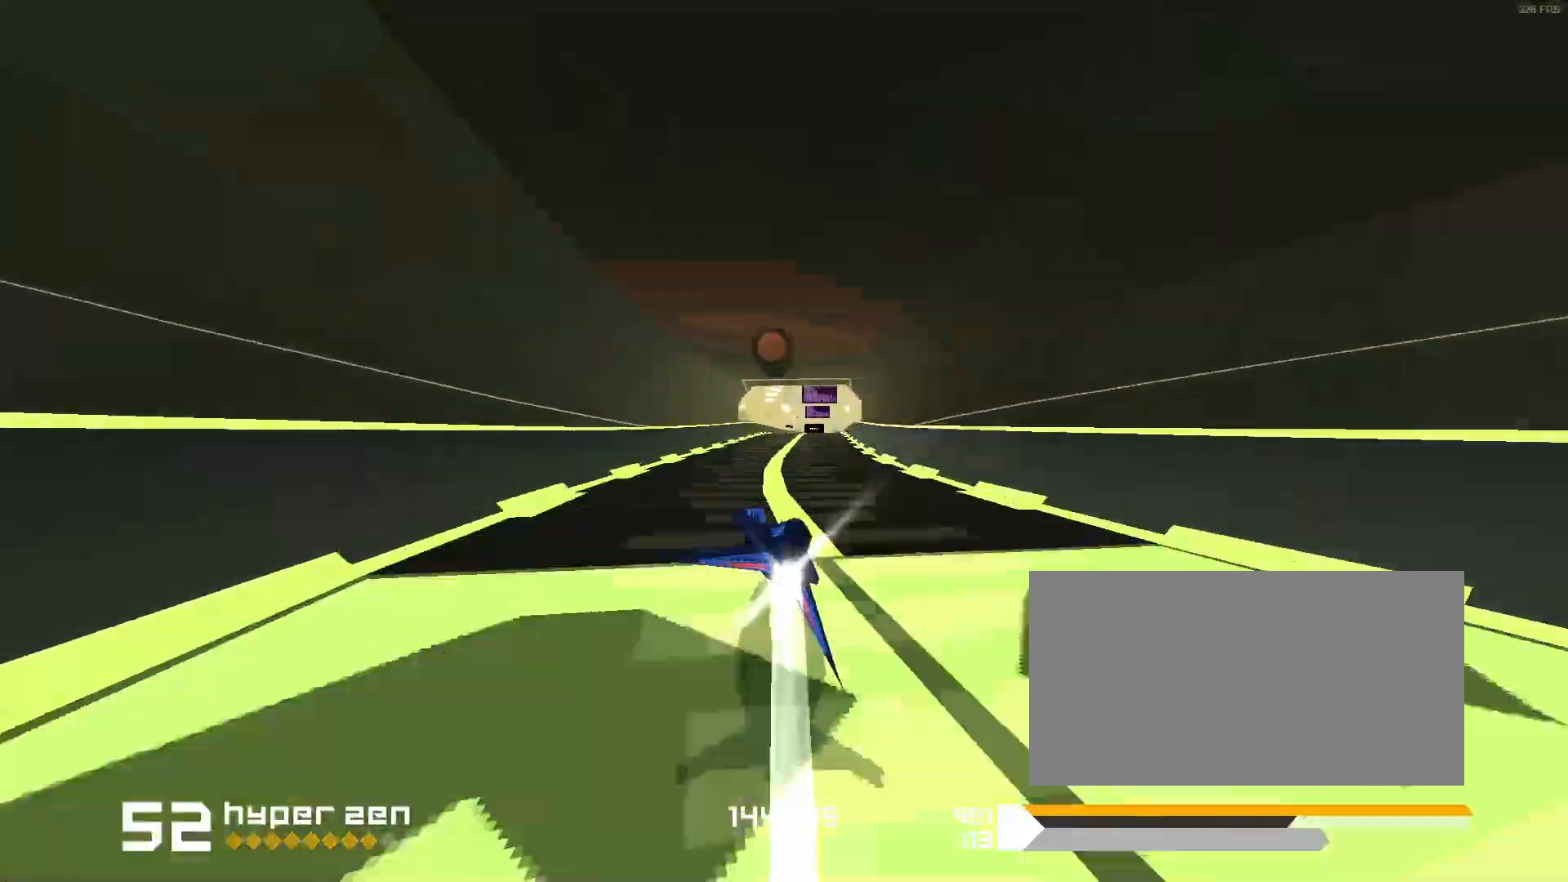
{"keys": ["1"], "events": [[450, "1", "down"]]}
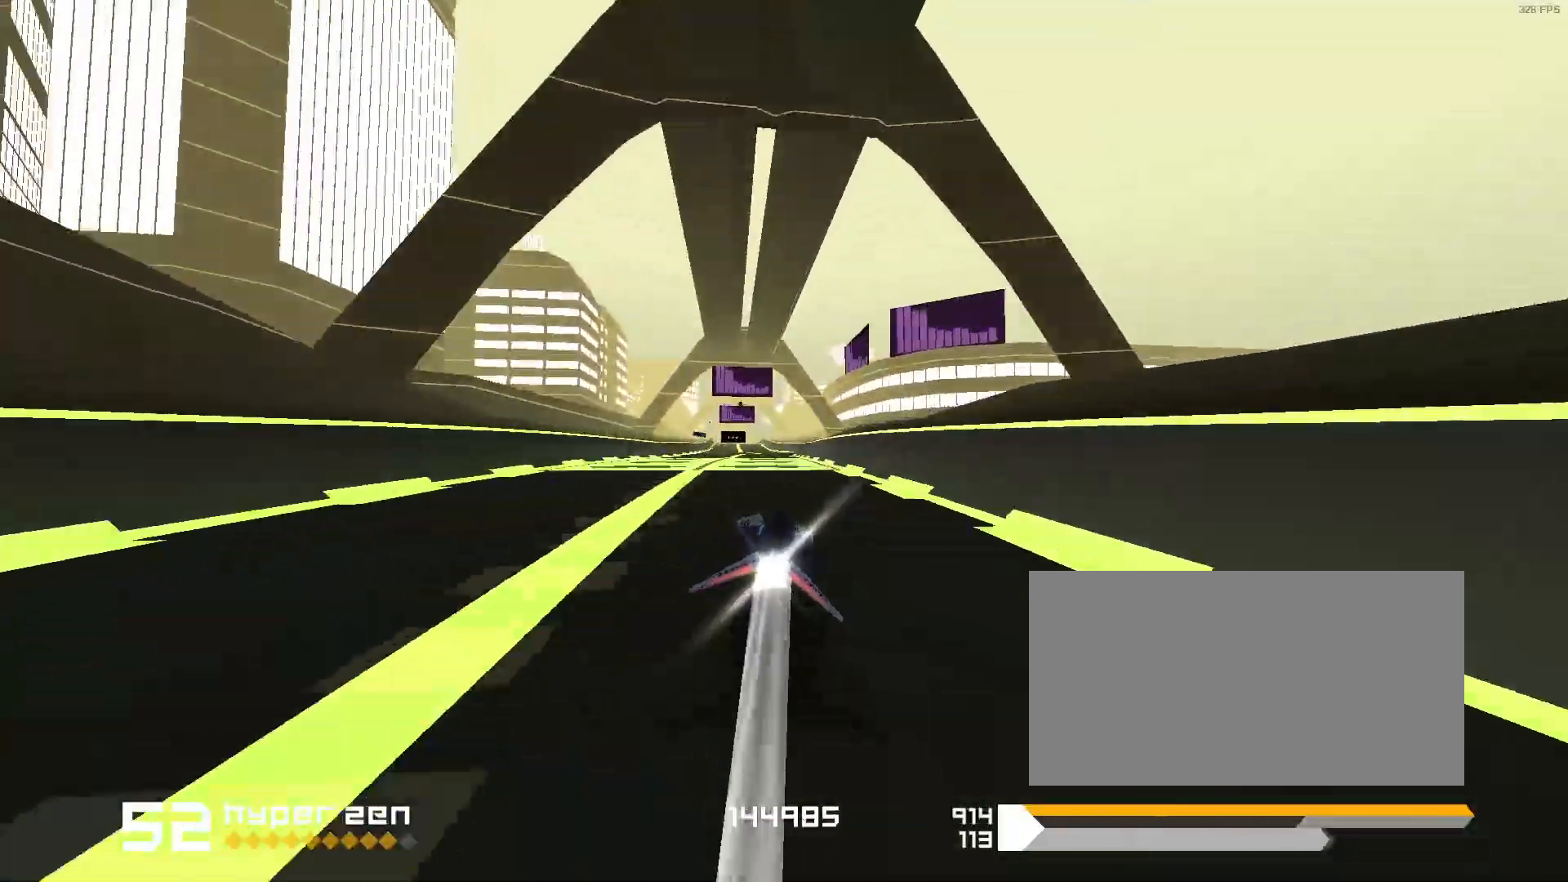
{"keys": [], "events": [[67, "1", "up"], [117, "space", "down"], [133, "s", "down"], [200, "space", "up"], [317, "s", "up"], [333, "1", "down"], [333, "f", "down"], [333, "space", "down"], [350, "f", "up"], [367, "space", "up"], [483, "1", "up"]]}
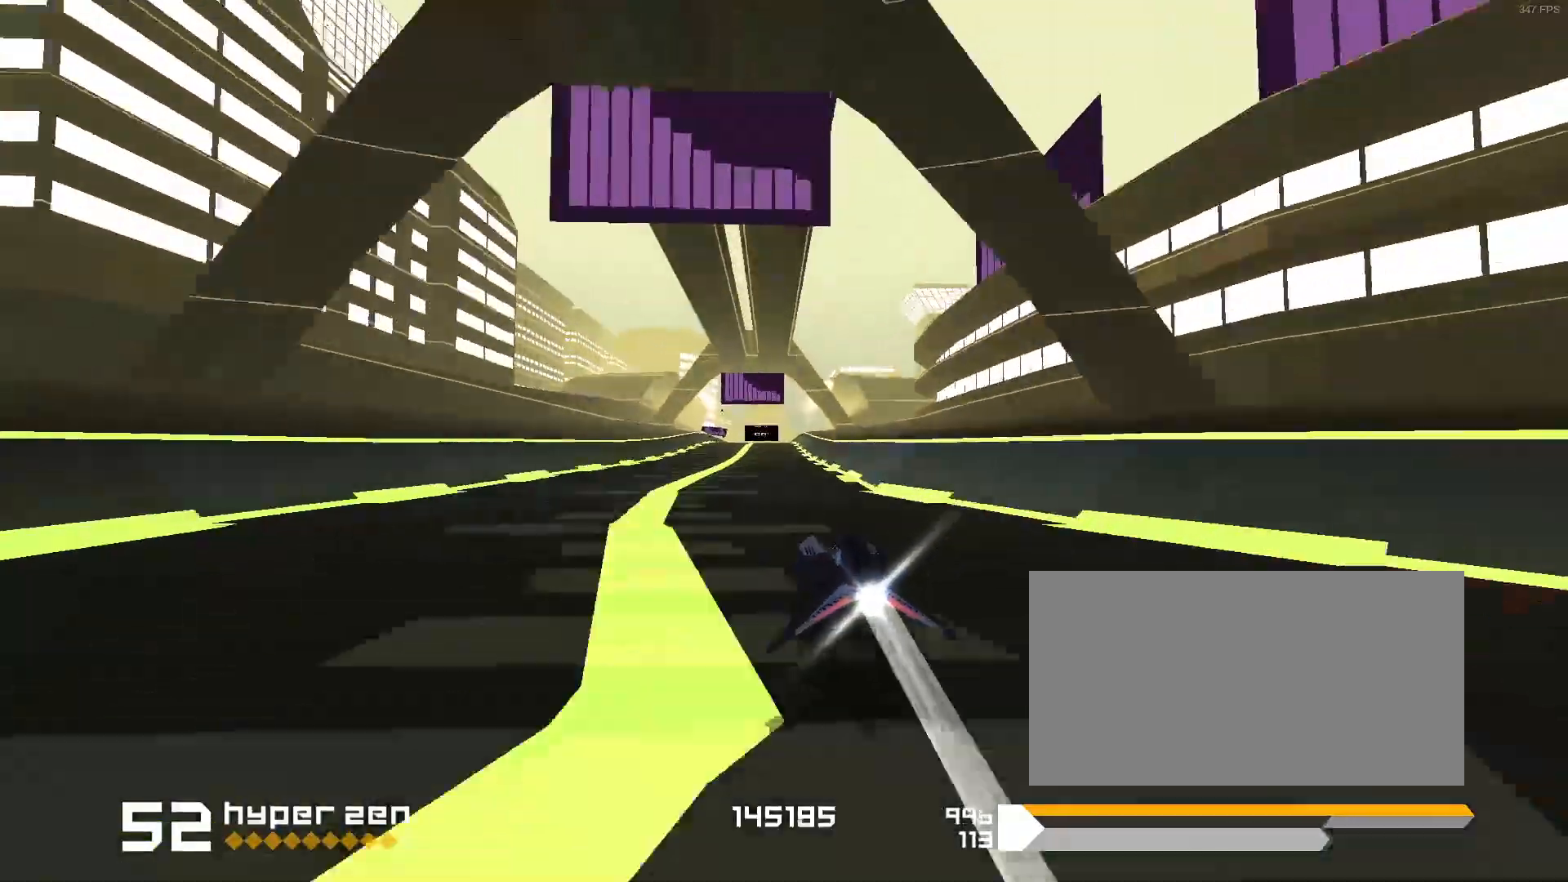
{"keys": [], "events": [[83, "f", "down"], [100, "f", "up"], [117, "f", "down"], [133, "space", "down"], [150, "f", "up"], [150, "space", "up"], [167, "space", "down"], [200, "space", "up"], [217, "s", "down"], [250, "s", "up"]]}
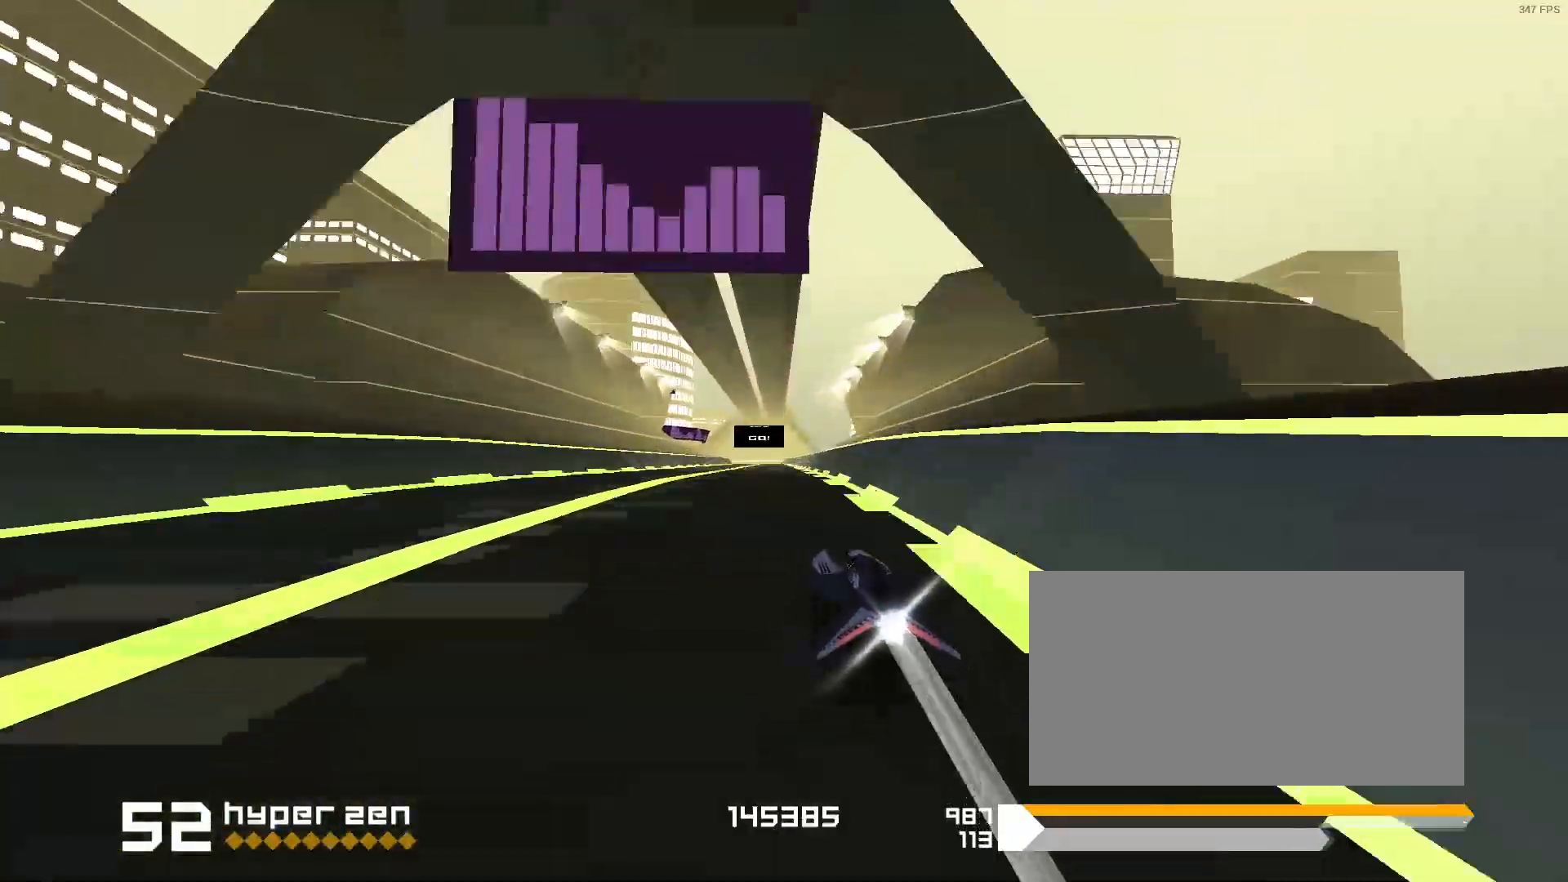
{"keys": [], "events": [[250, "1", "down"], [350, "1", "up"]]}
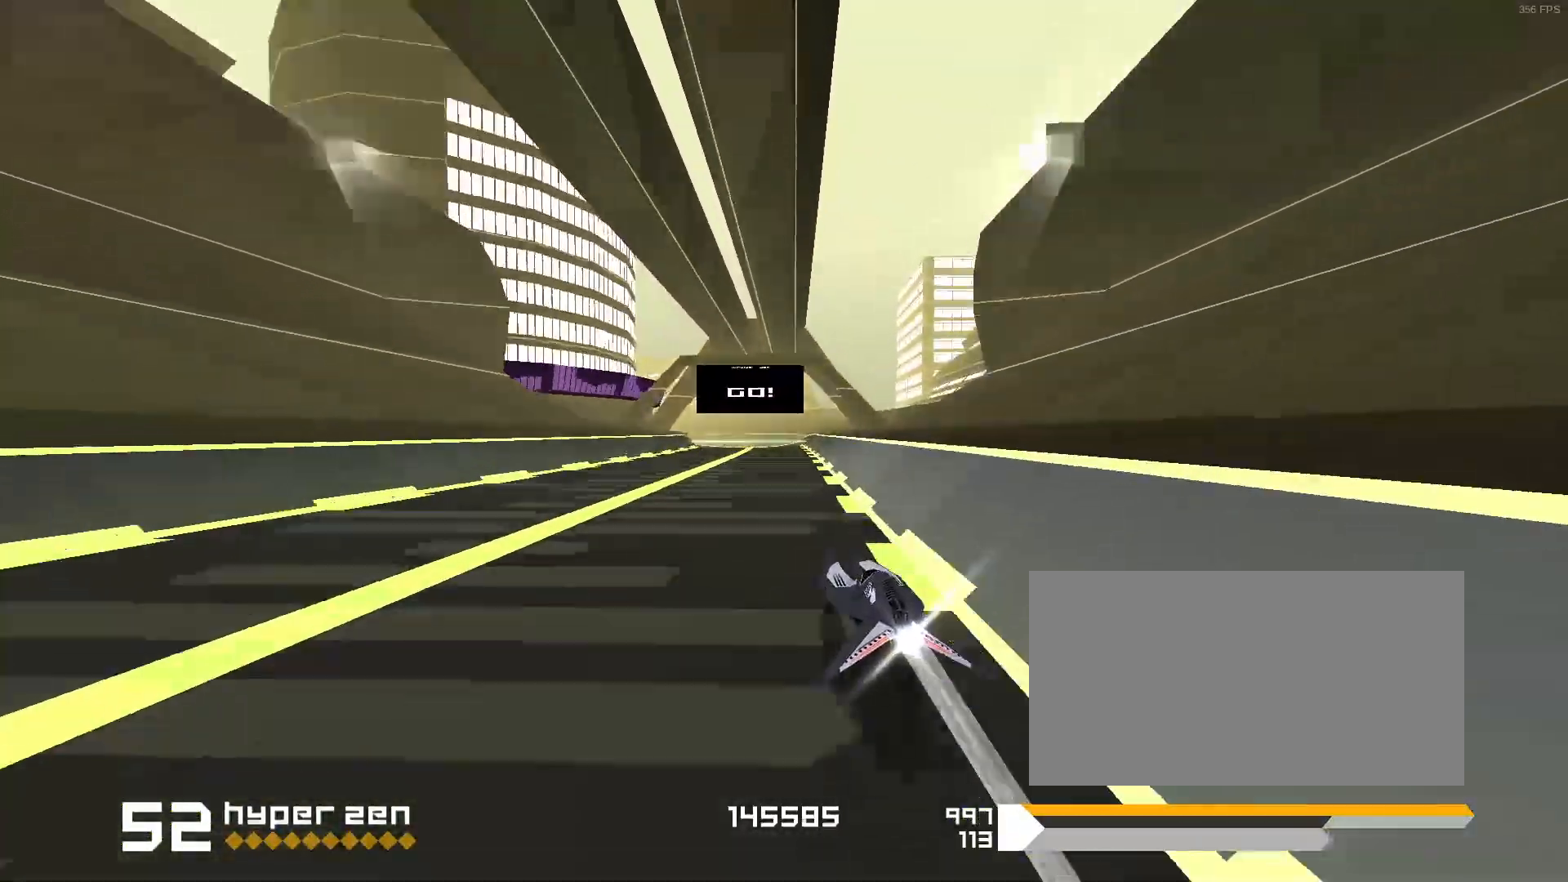
{"keys": ["1", "space"], "events": [[133, "space", "down"], [200, "s", "down"], [217, "1", "down"], [450, "s", "up"]]}
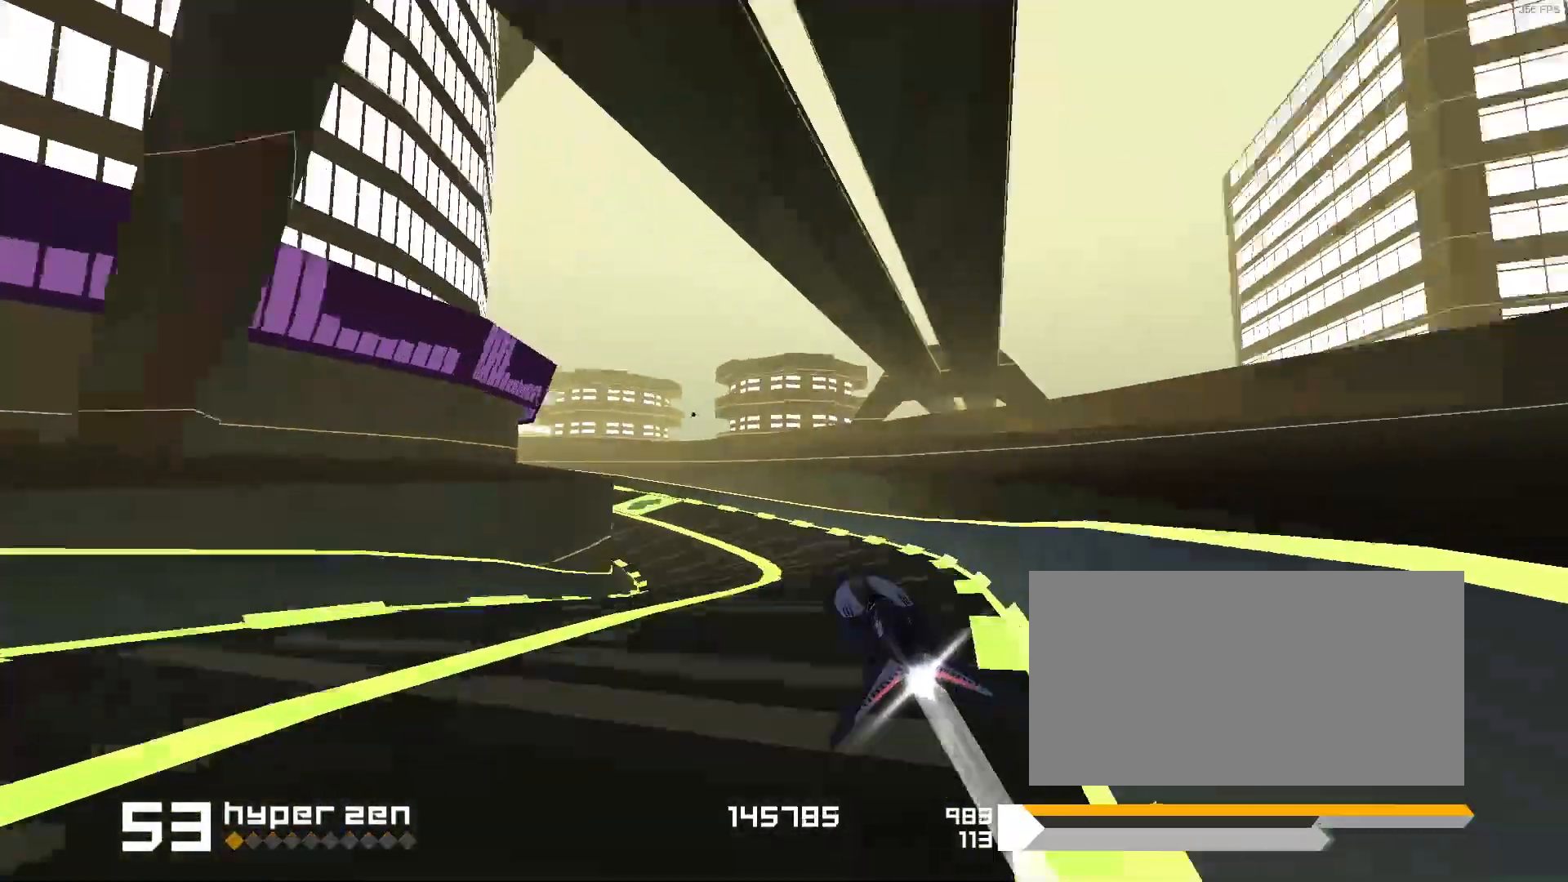
{"keys": ["1", "space"], "events": [[83, "s", "down"], [100, "s", "up"], [117, "s", "down"], [133, "s", "up"]]}
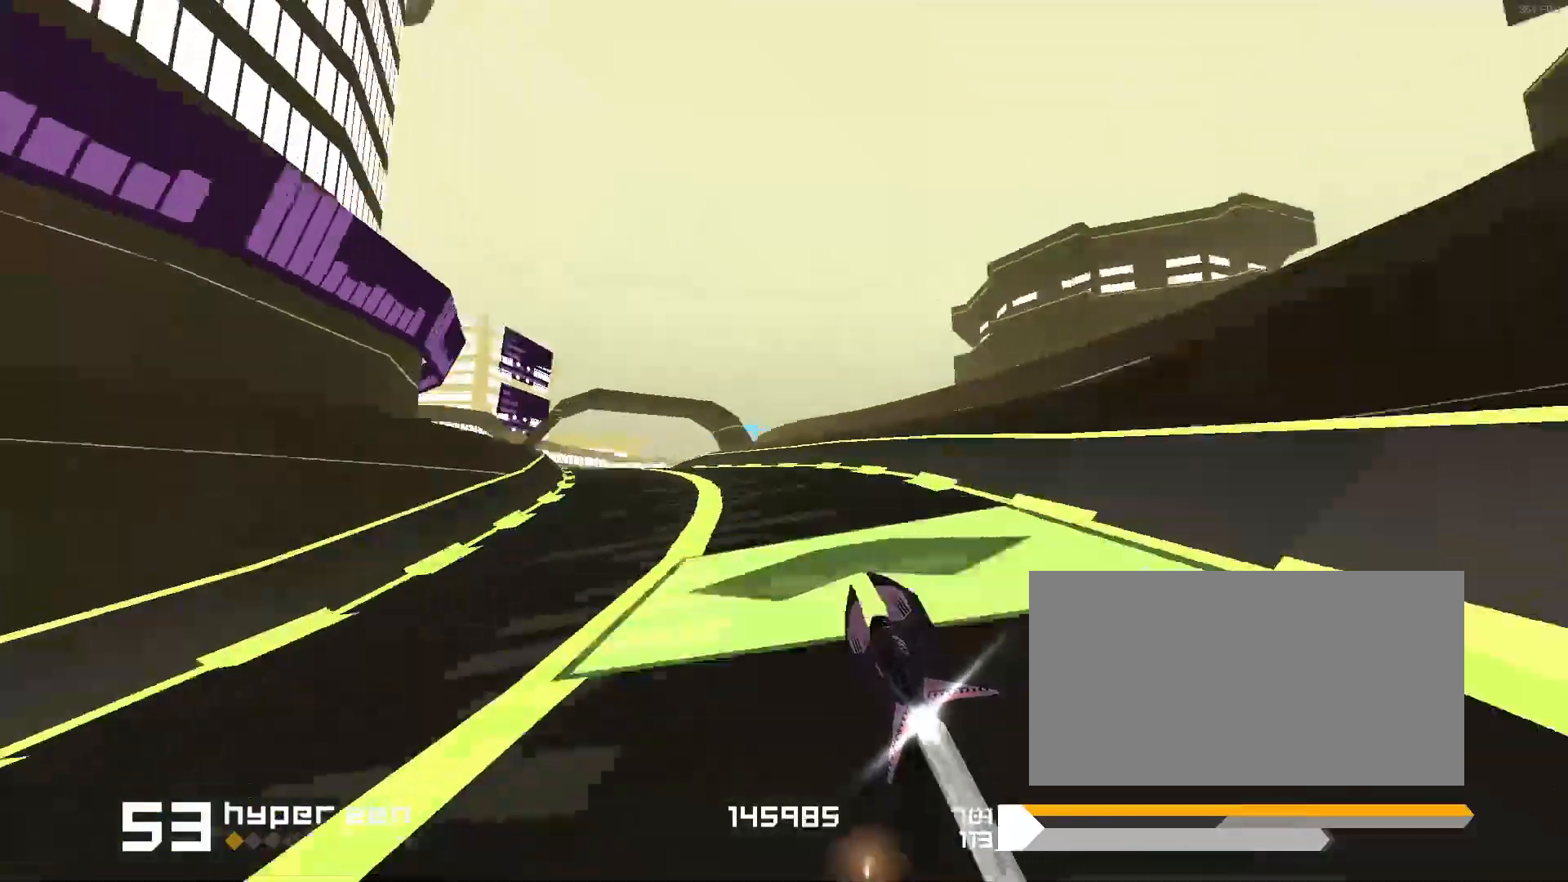
{"keys": ["3", "f", "space"], "events": [[17, "s", "down"], [67, "s", "up"], [100, "1", "up"], [133, "s", "down"], [167, "3", "down"], [167, "s", "up"], [233, "f", "down"]]}
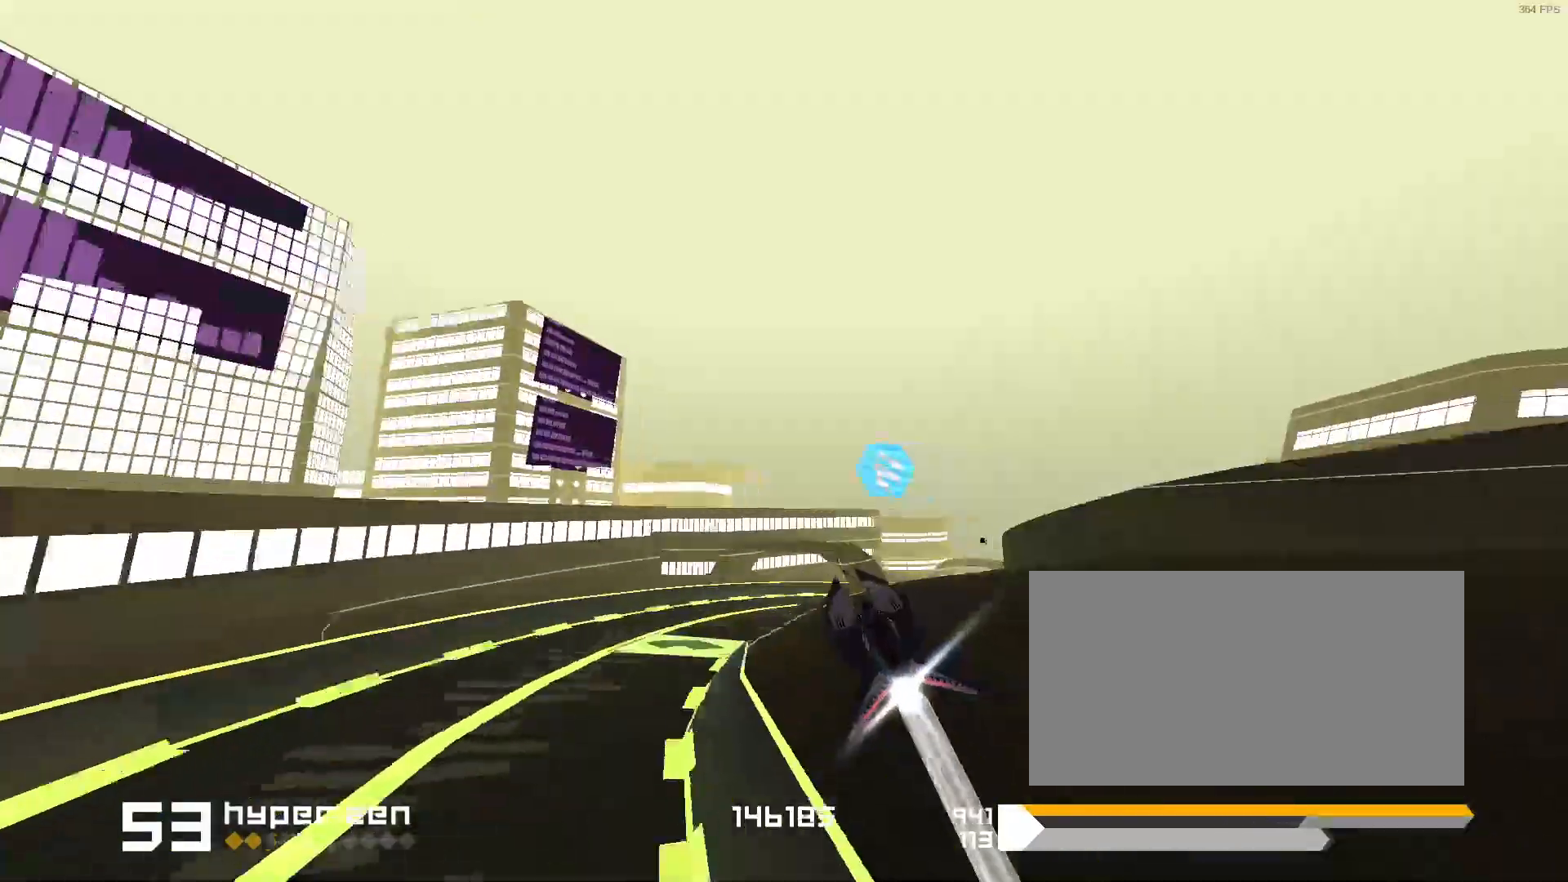
{"keys": ["space"], "events": [[50, "f", "up"], [133, "3", "up"]]}
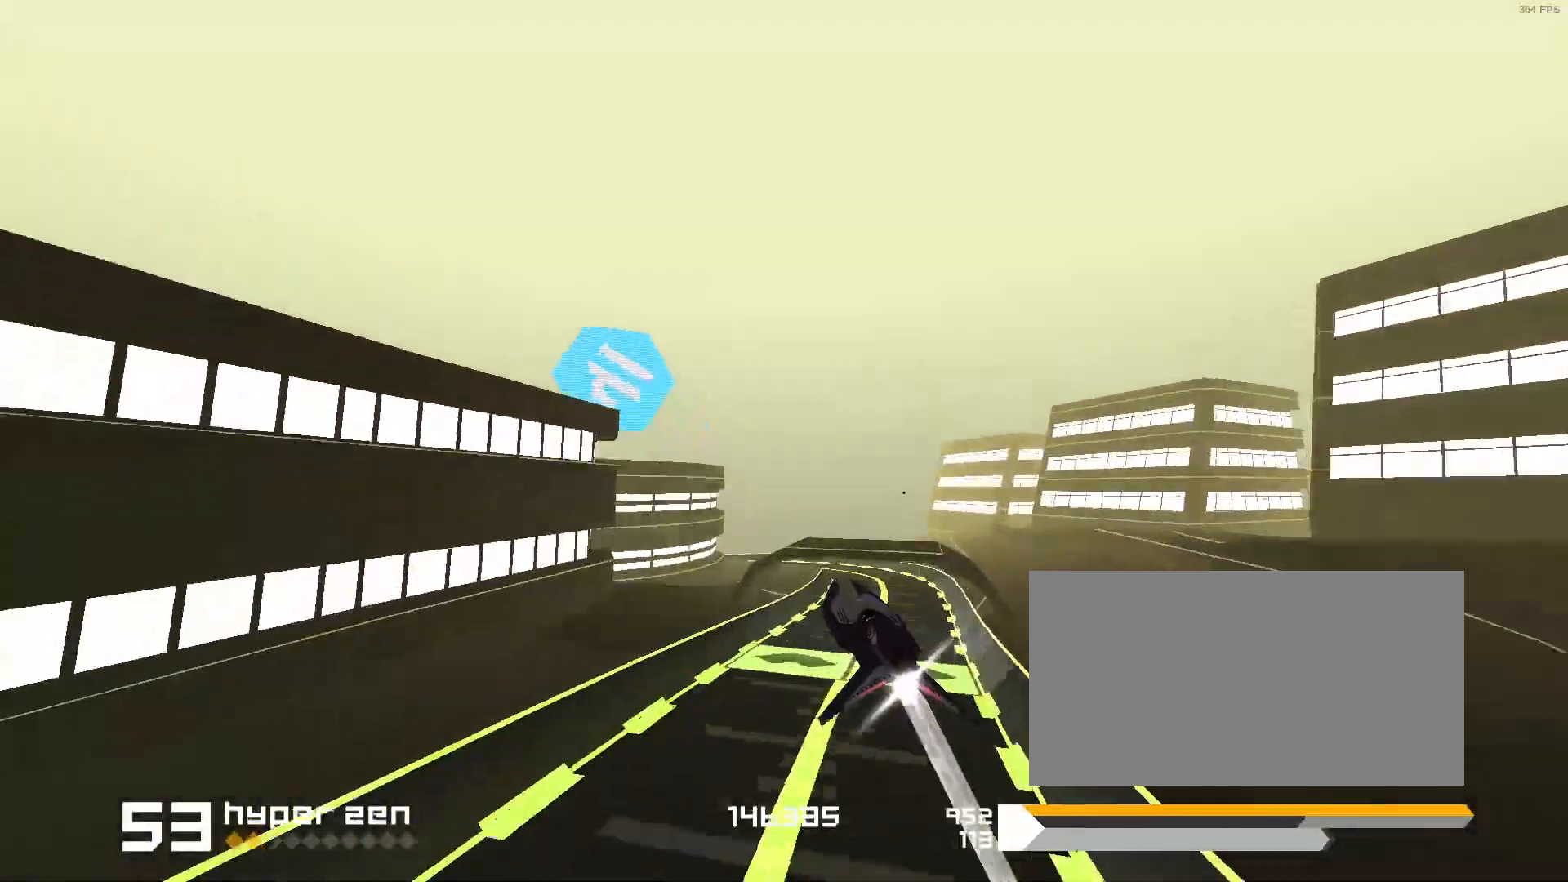
{"keys": ["1", "s", "space"], "events": [[50, "3", "down"], [167, "3", "up"], [217, "s", "down"], [233, "1", "down"]]}
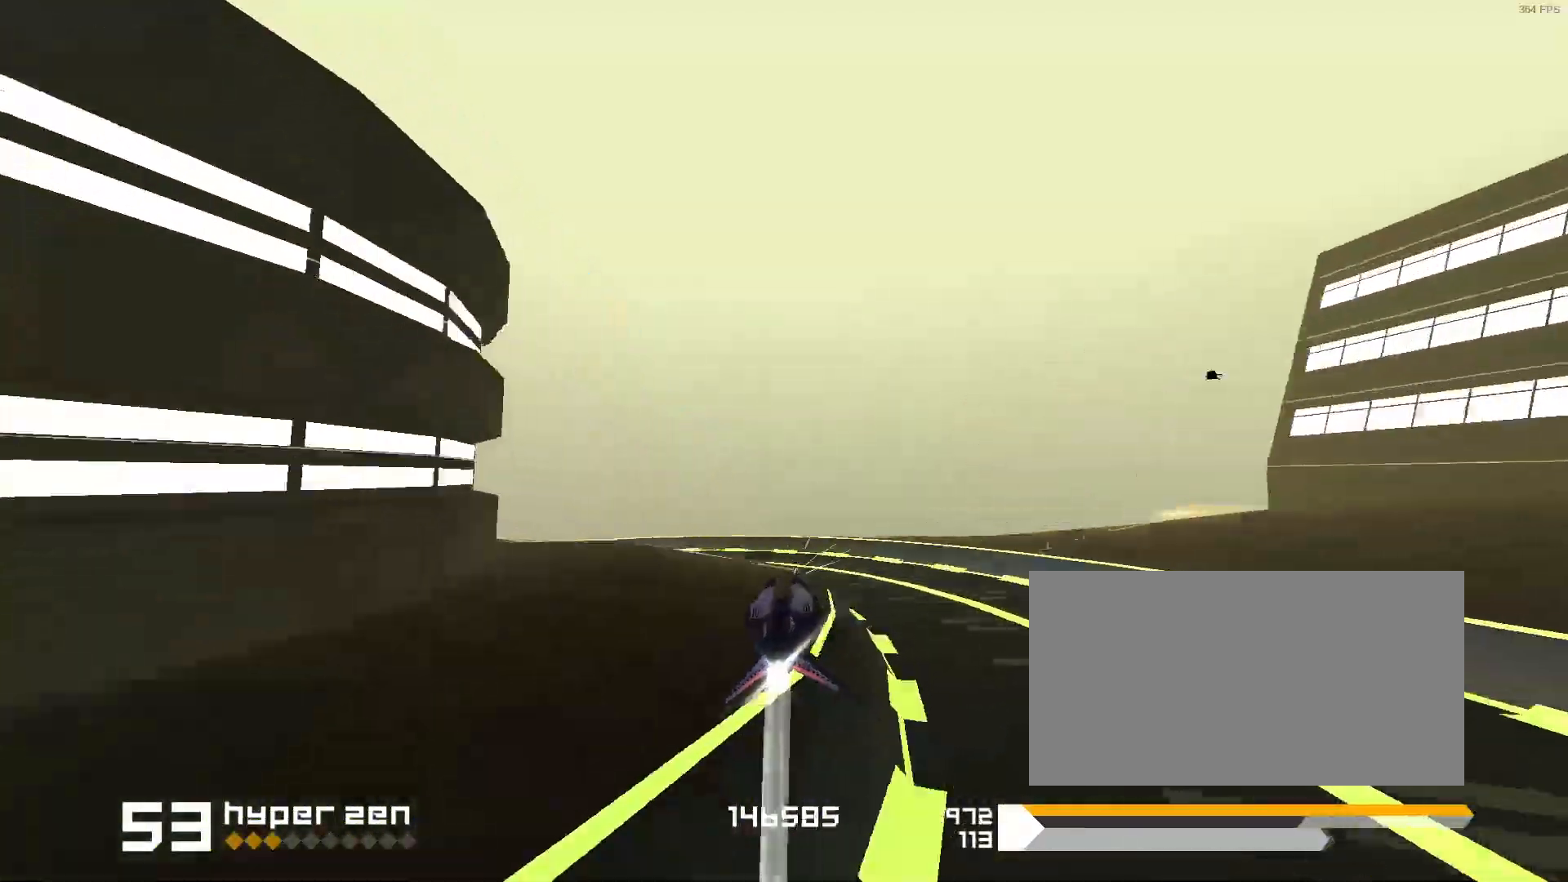
{"keys": [], "events": [[133, "s", "up"], [150, "s", "down"], [217, "1", "up"], [217, "s", "up"], [217, "space", "up"]]}
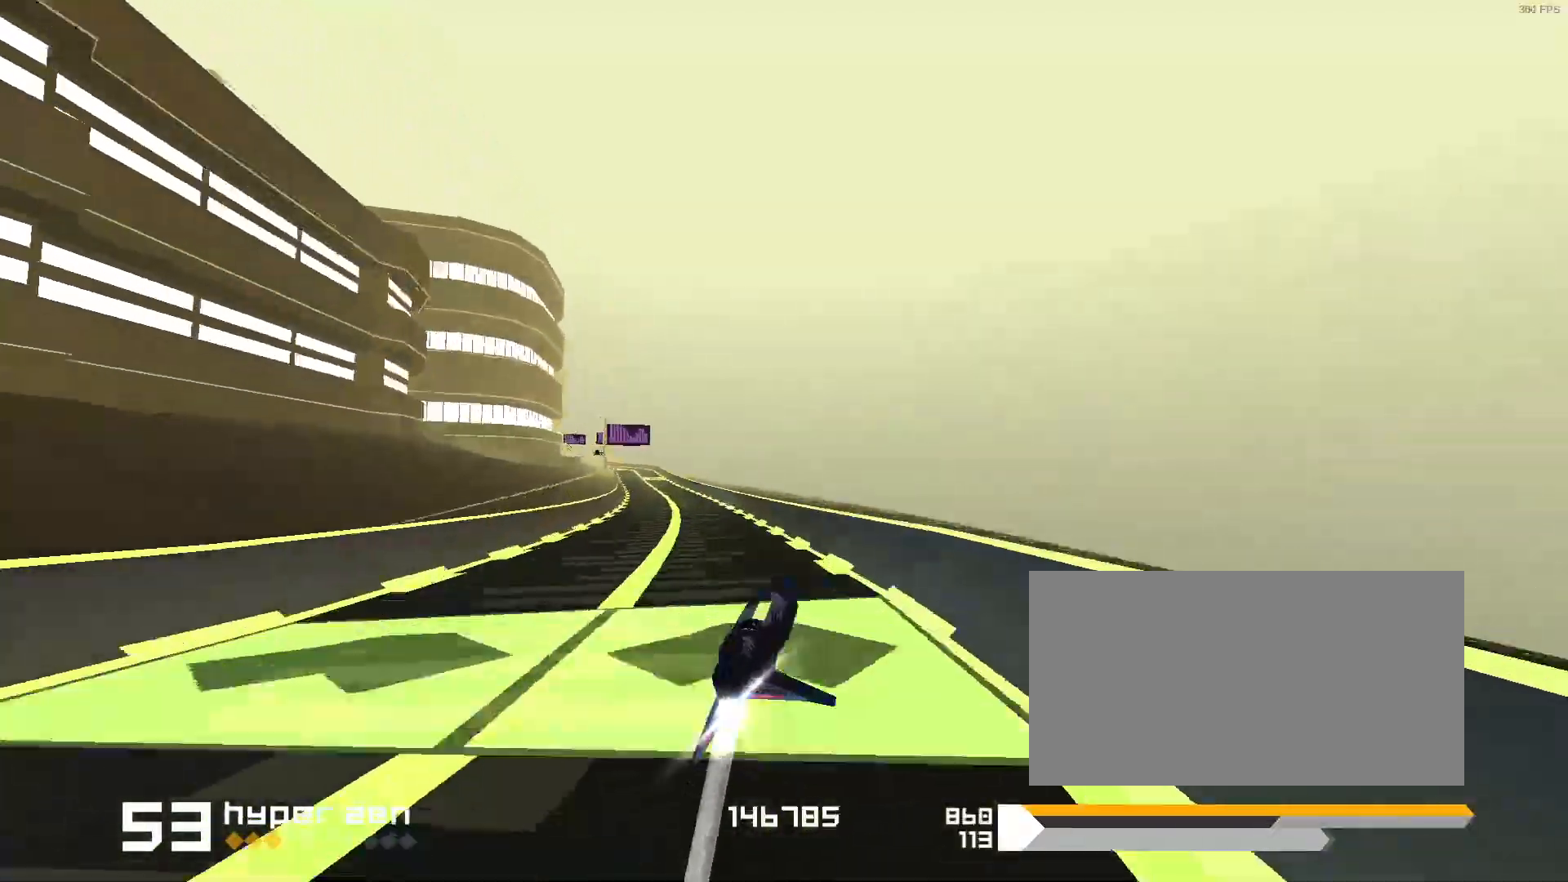
{"keys": ["1"], "events": [[83, "1", "down"], [83, "3", "down"], [167, "1", "up"], [200, "3", "up"], [383, "1", "down"]]}
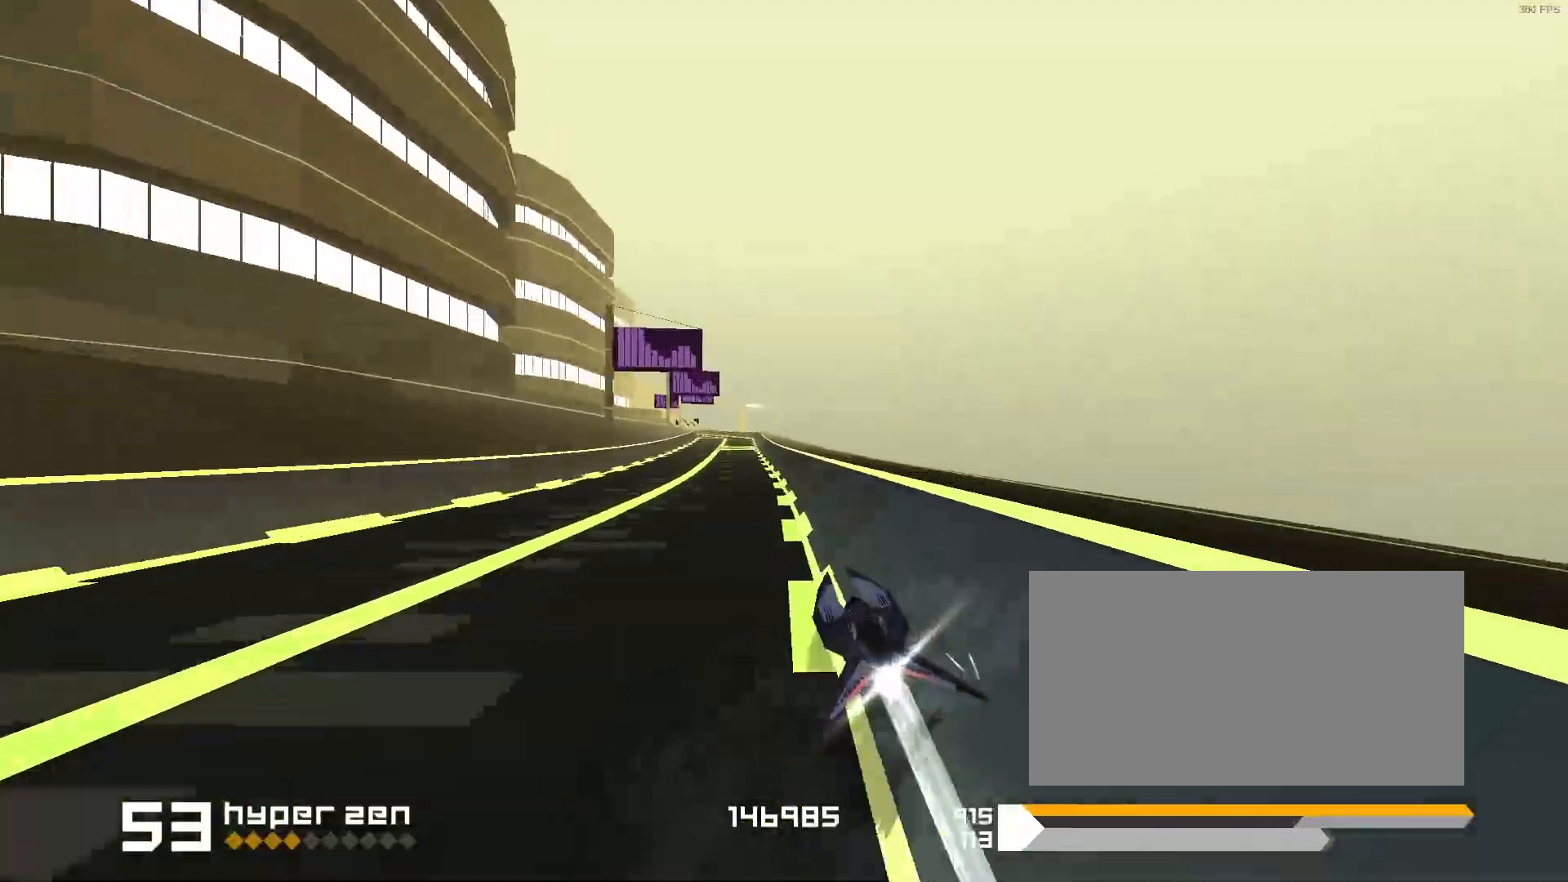
{"keys": [], "events": [[167, "1", "up"], [300, "3", "down"], [467, "3", "up"]]}
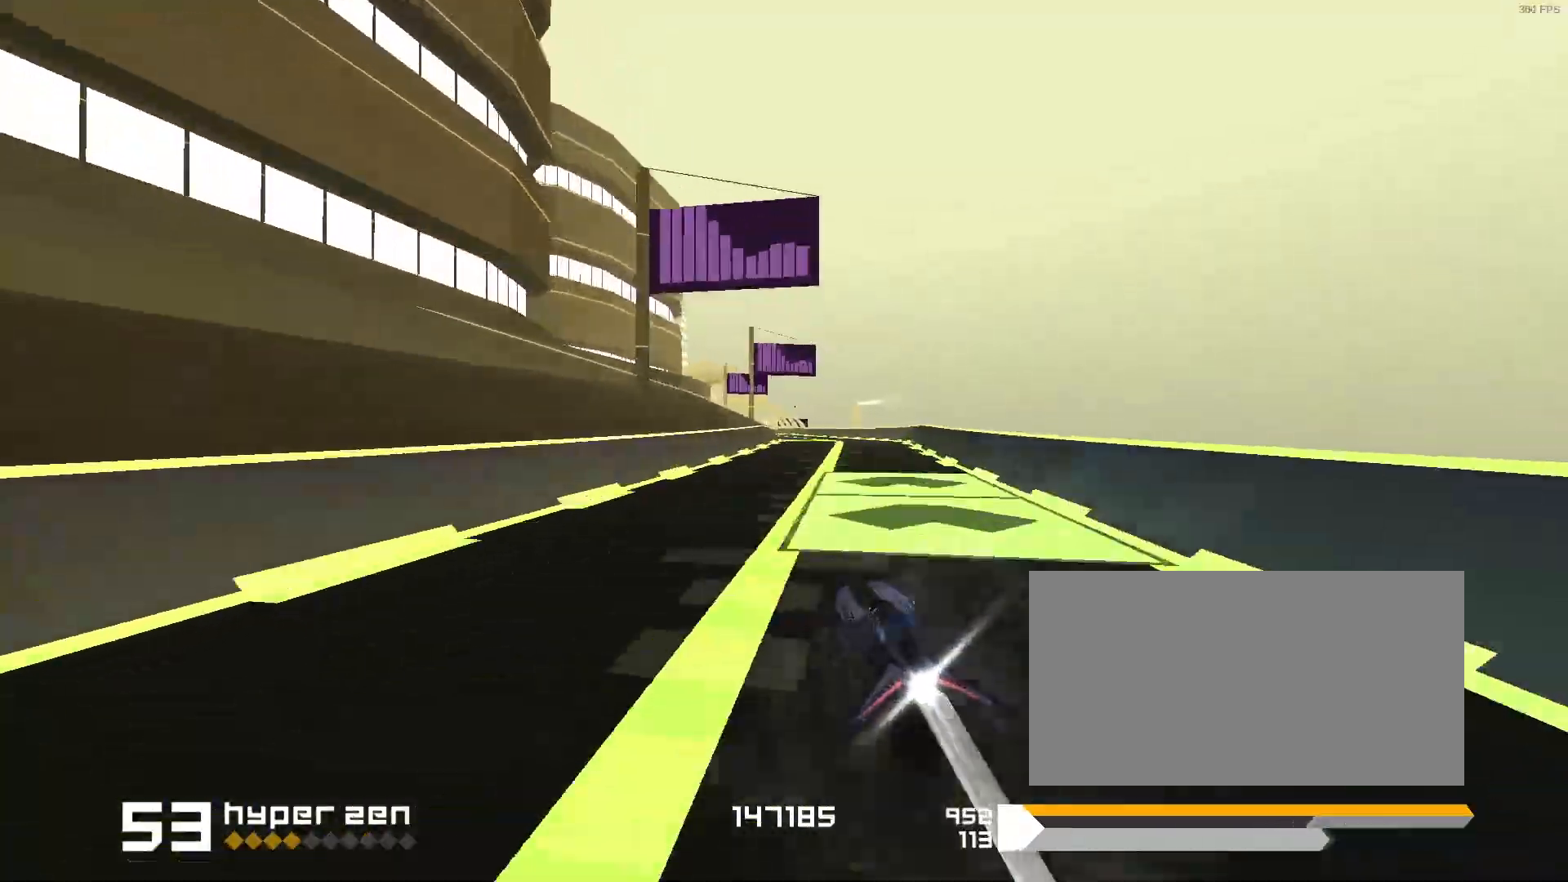
{"keys": ["1"], "events": [[33, "space", "down"], [133, "1", "down"], [133, "space", "up"], [167, "space", "down"], [217, "space", "up"], [333, "1", "up"], [367, "1", "down"], [367, "2", "down"], [367, "3", "down"], [383, "3", "up"], [433, "1", "up"], [433, "2", "up"], [467, "1", "down"]]}
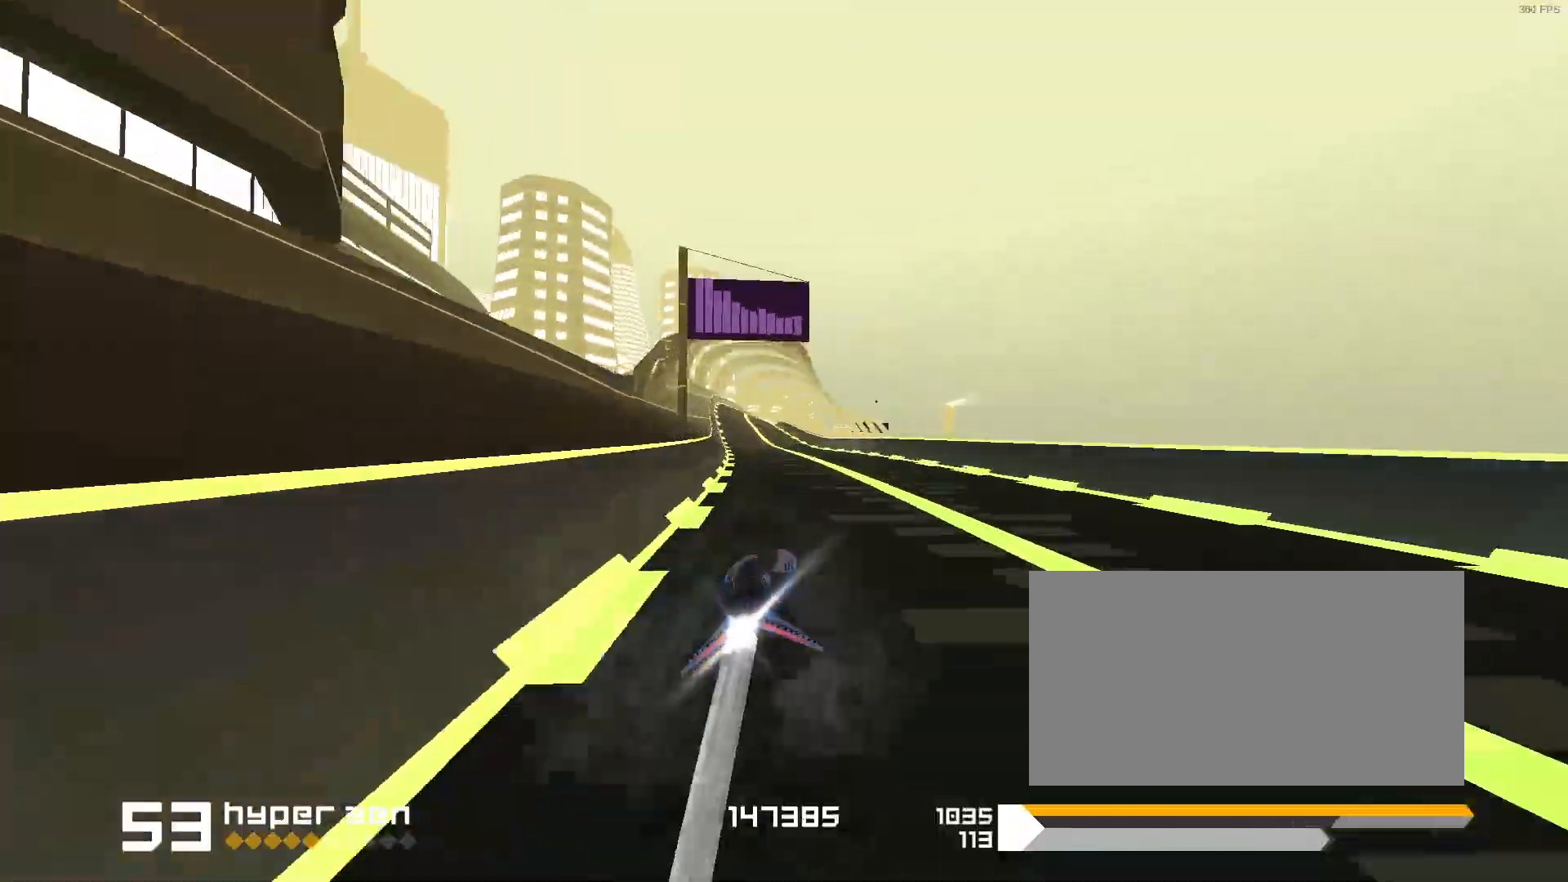
{"keys": ["3", "space"], "events": [[50, "f", "down"], [83, "space", "down"], [117, "f", "up"], [133, "d", "down"], [150, "1", "up"], [150, "s", "down"], [167, "space", "up"], [183, "d", "up"], [217, "s", "up"], [283, "space", "down"], [350, "3", "down"]]}
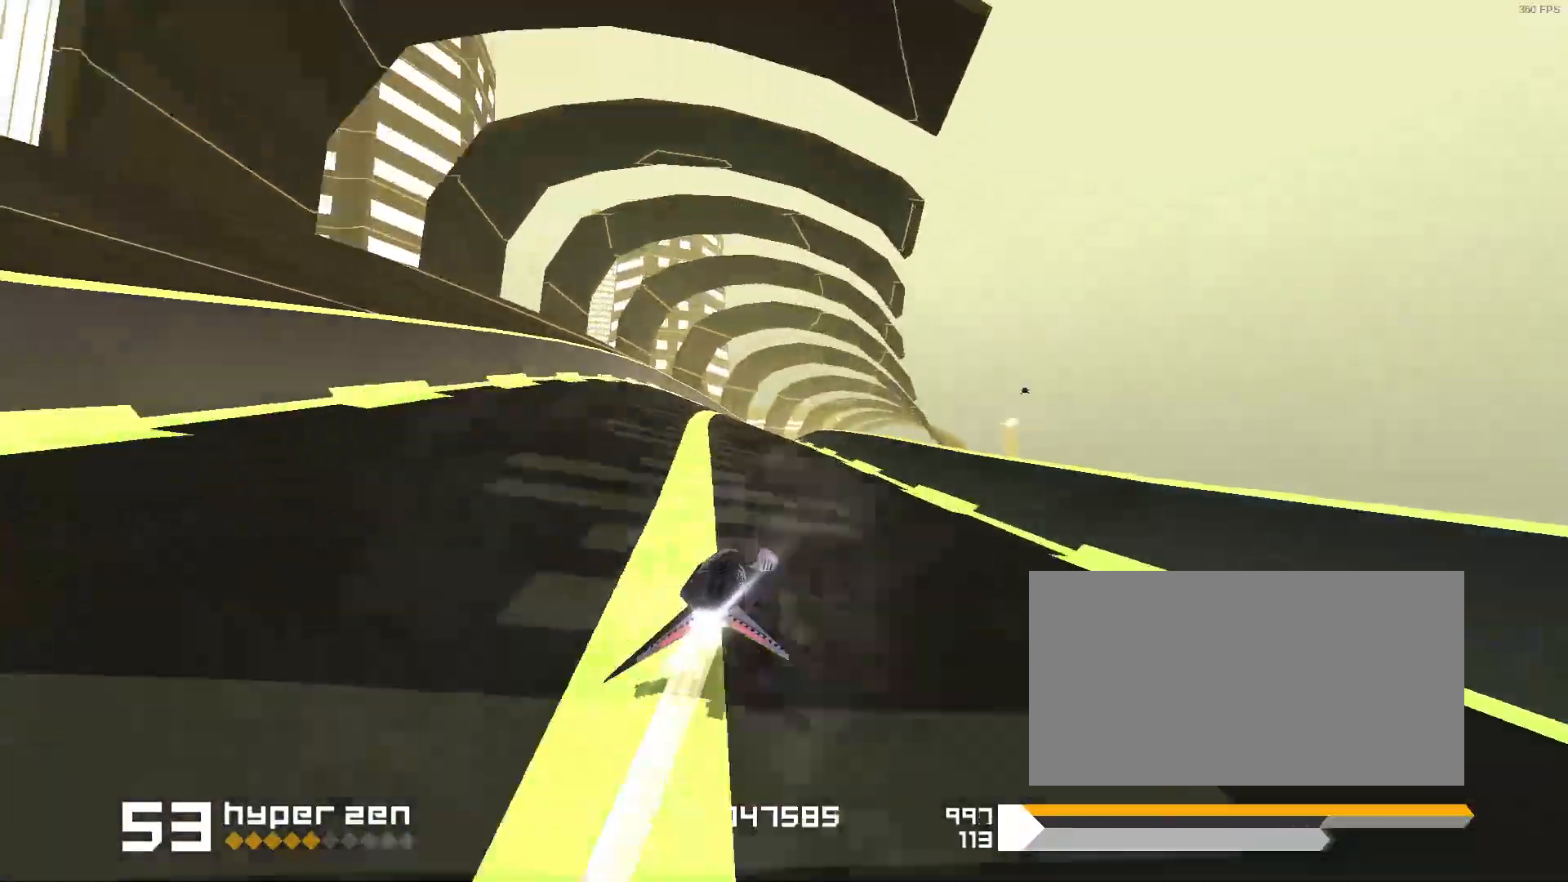
{"keys": ["space"], "events": [[117, "3", "up"], [283, "3", "down"], [450, "3", "up"]]}
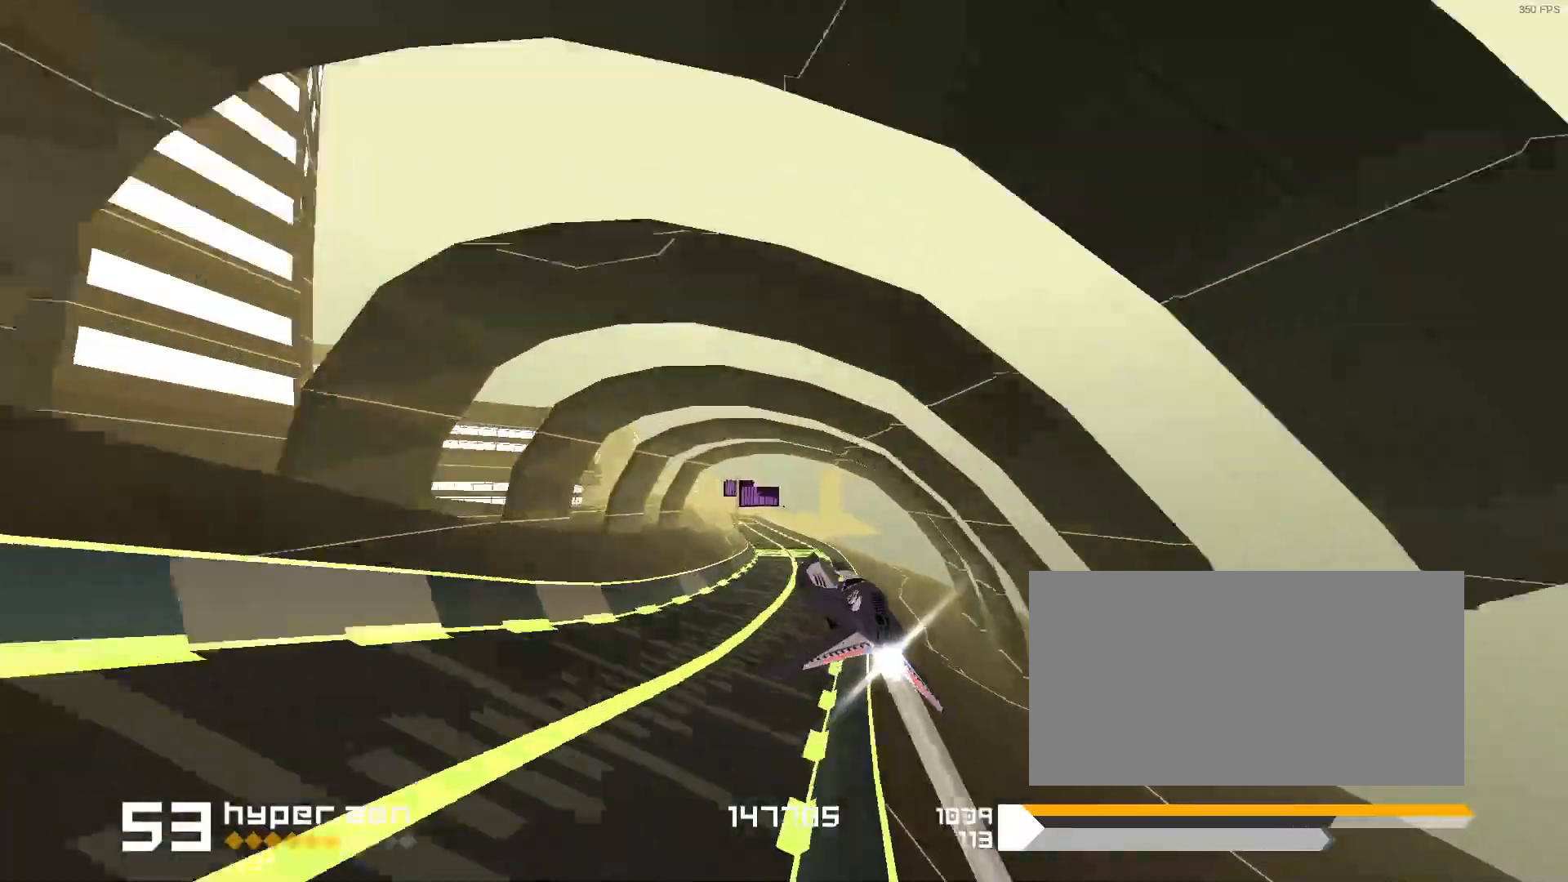
{"keys": ["space"], "events": [[117, "1", "down"], [383, "1", "up"]]}
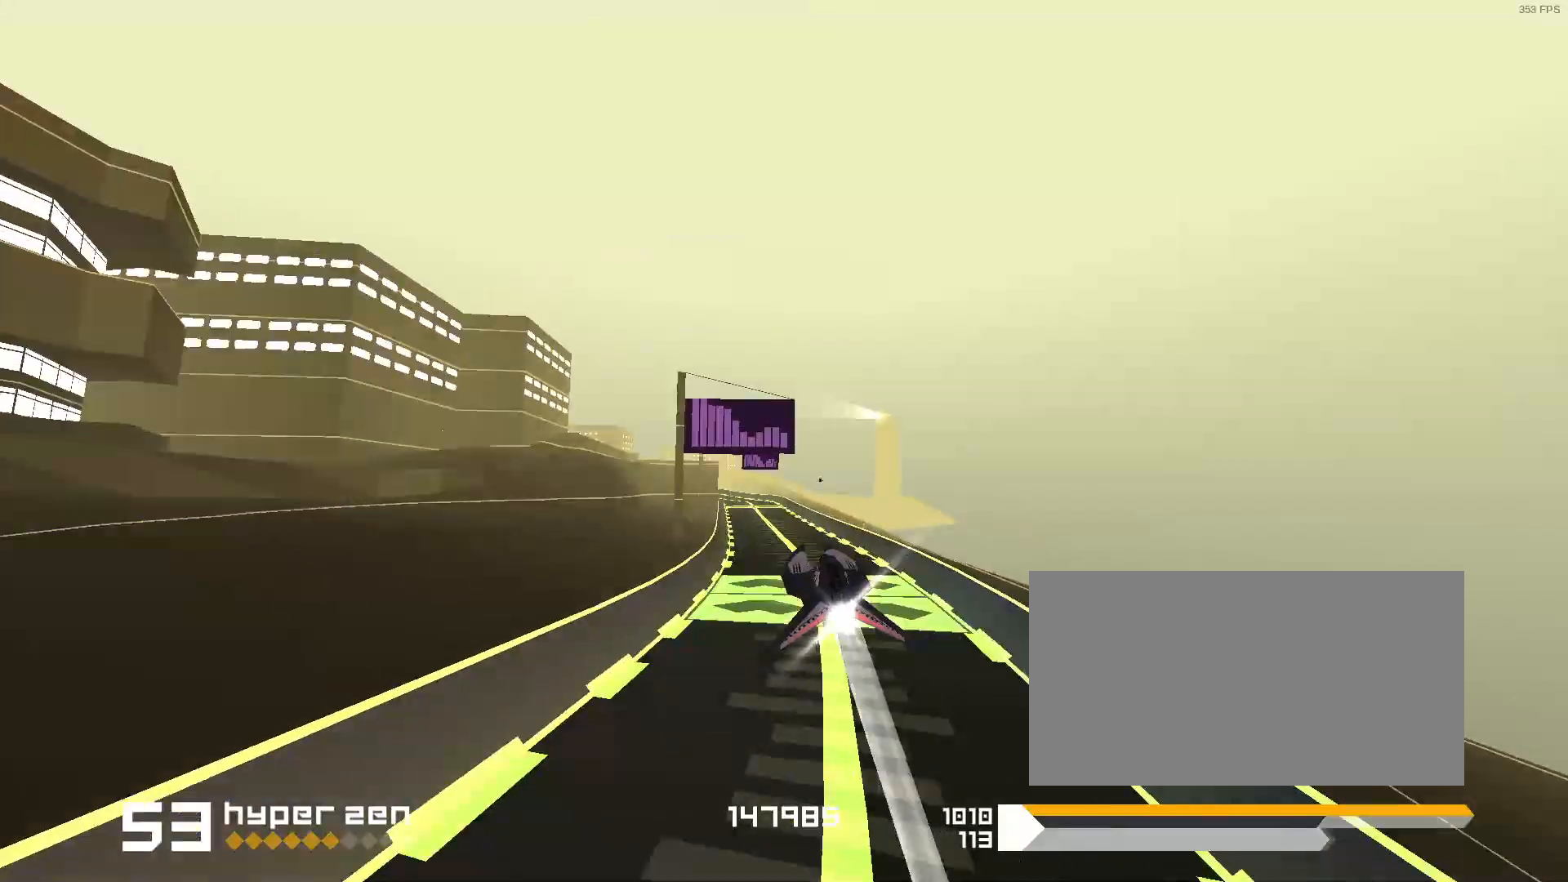
{"keys": ["1"], "events": [[50, "space", "up"], [133, "s", "down"], [183, "s", "up"], [200, "1", "down"], [417, "1", "up"], [500, "1", "down"]]}
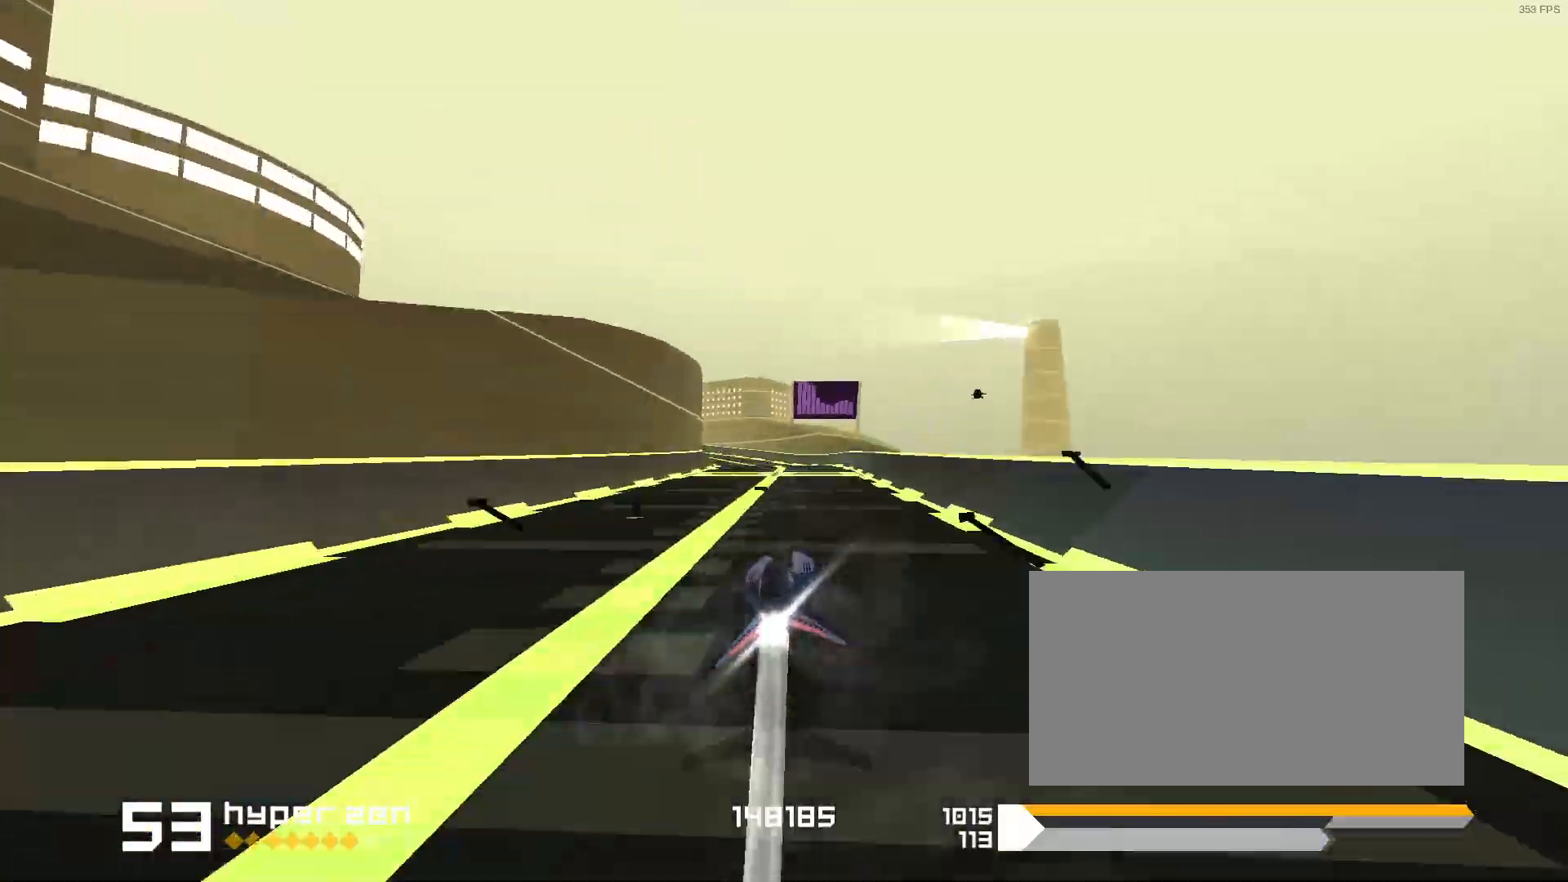
{"keys": ["1"], "events": [[183, "3", "down"], [217, "space", "down"], [233, "space", "up"], [250, "3", "up"], [333, "s", "down"], [450, "s", "up"]]}
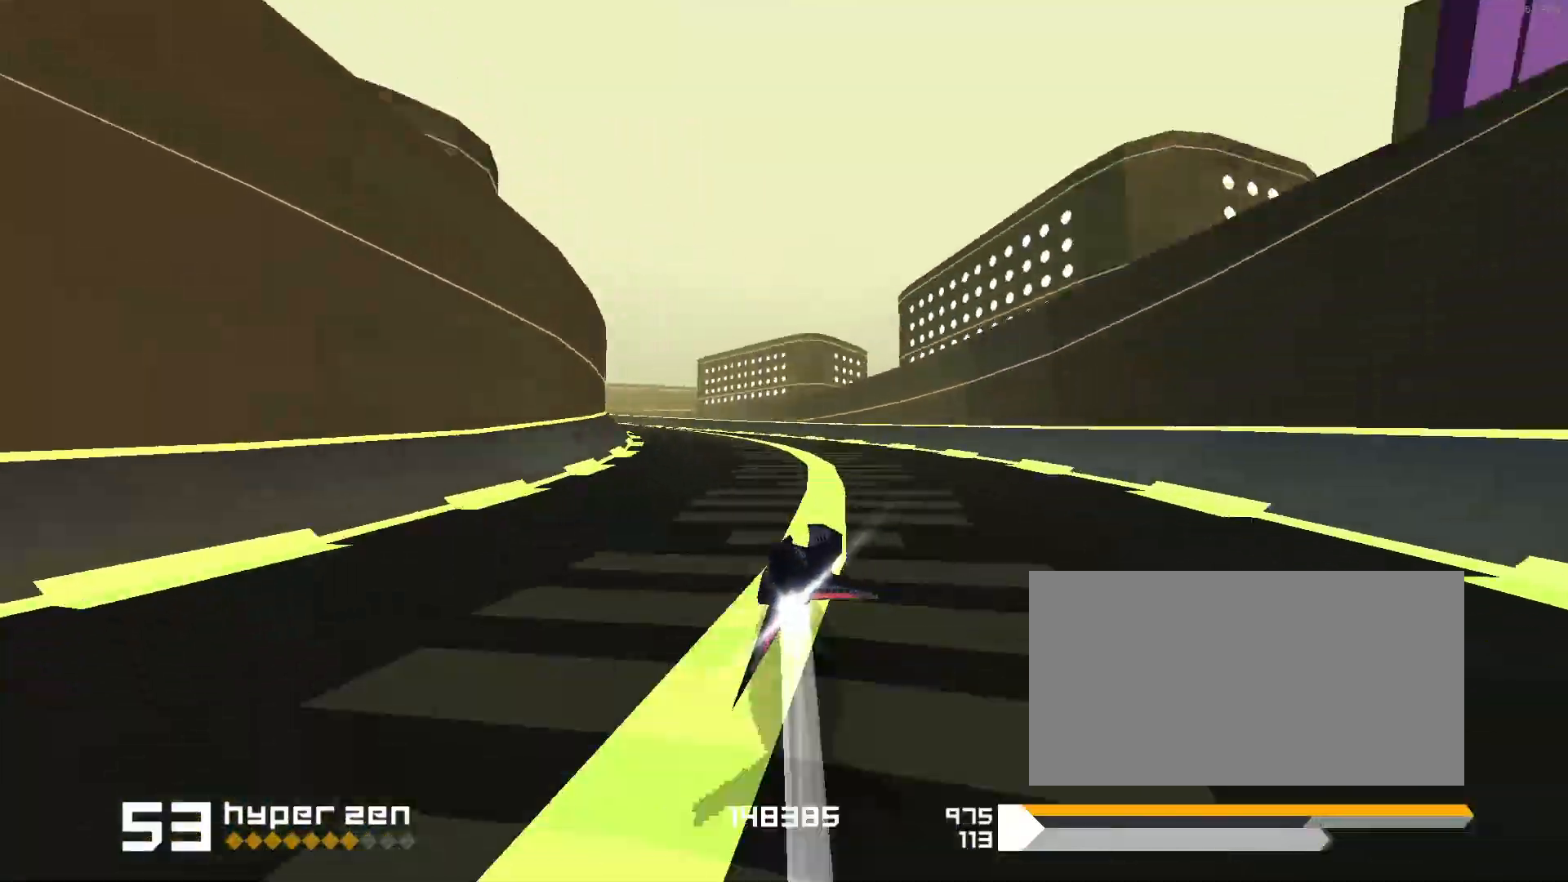
{"keys": [], "events": [[133, "1", "up"], [317, "1", "down"], [467, "1", "up"]]}
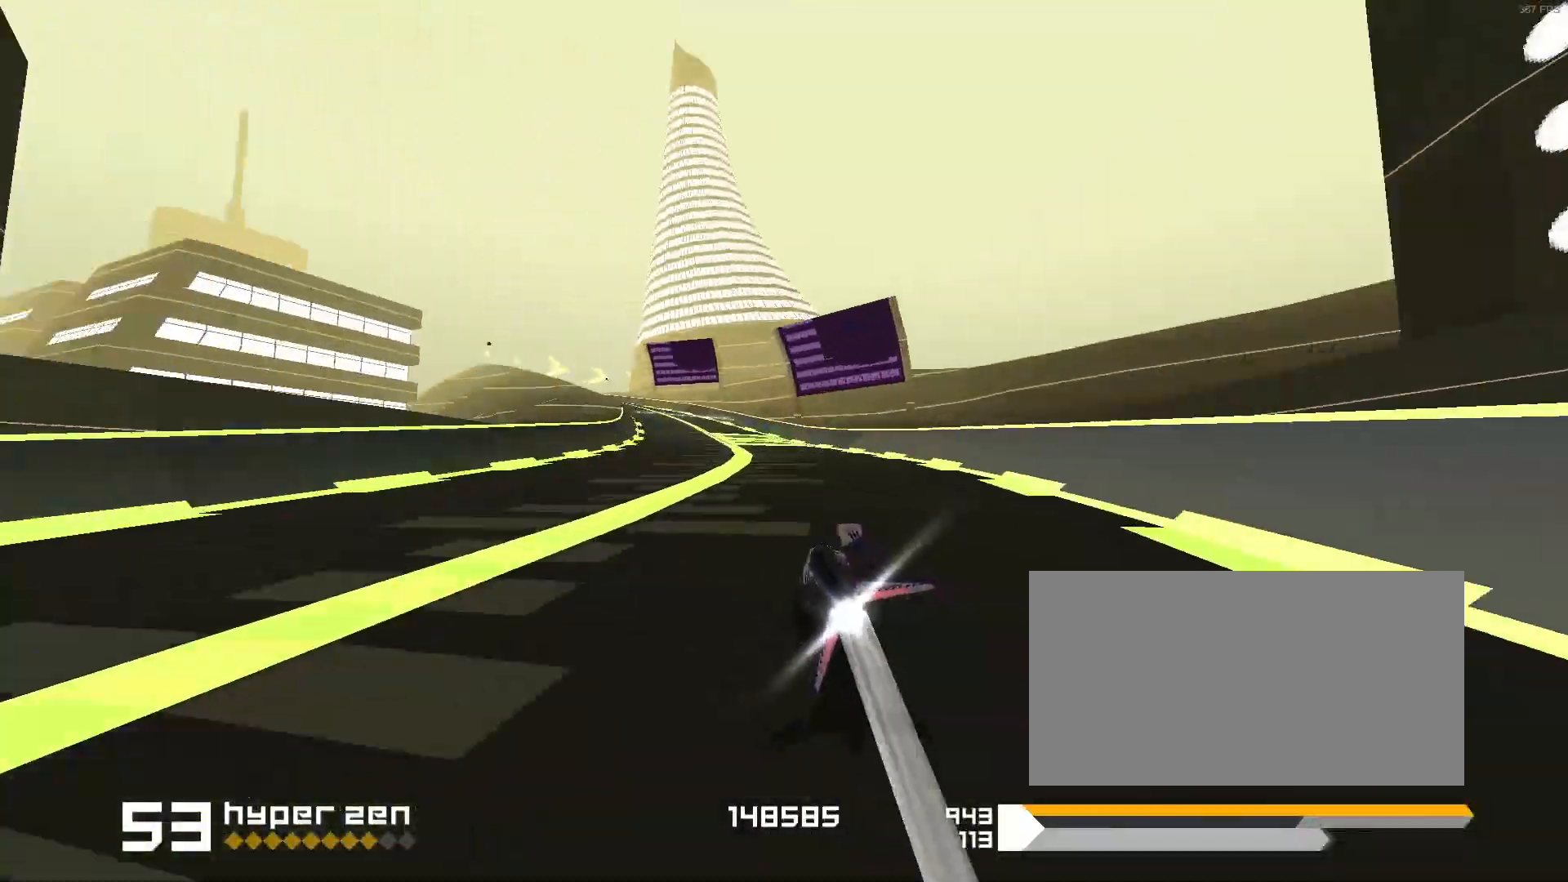
{"keys": [], "events": [[133, "1", "down"], [250, "1", "up"]]}
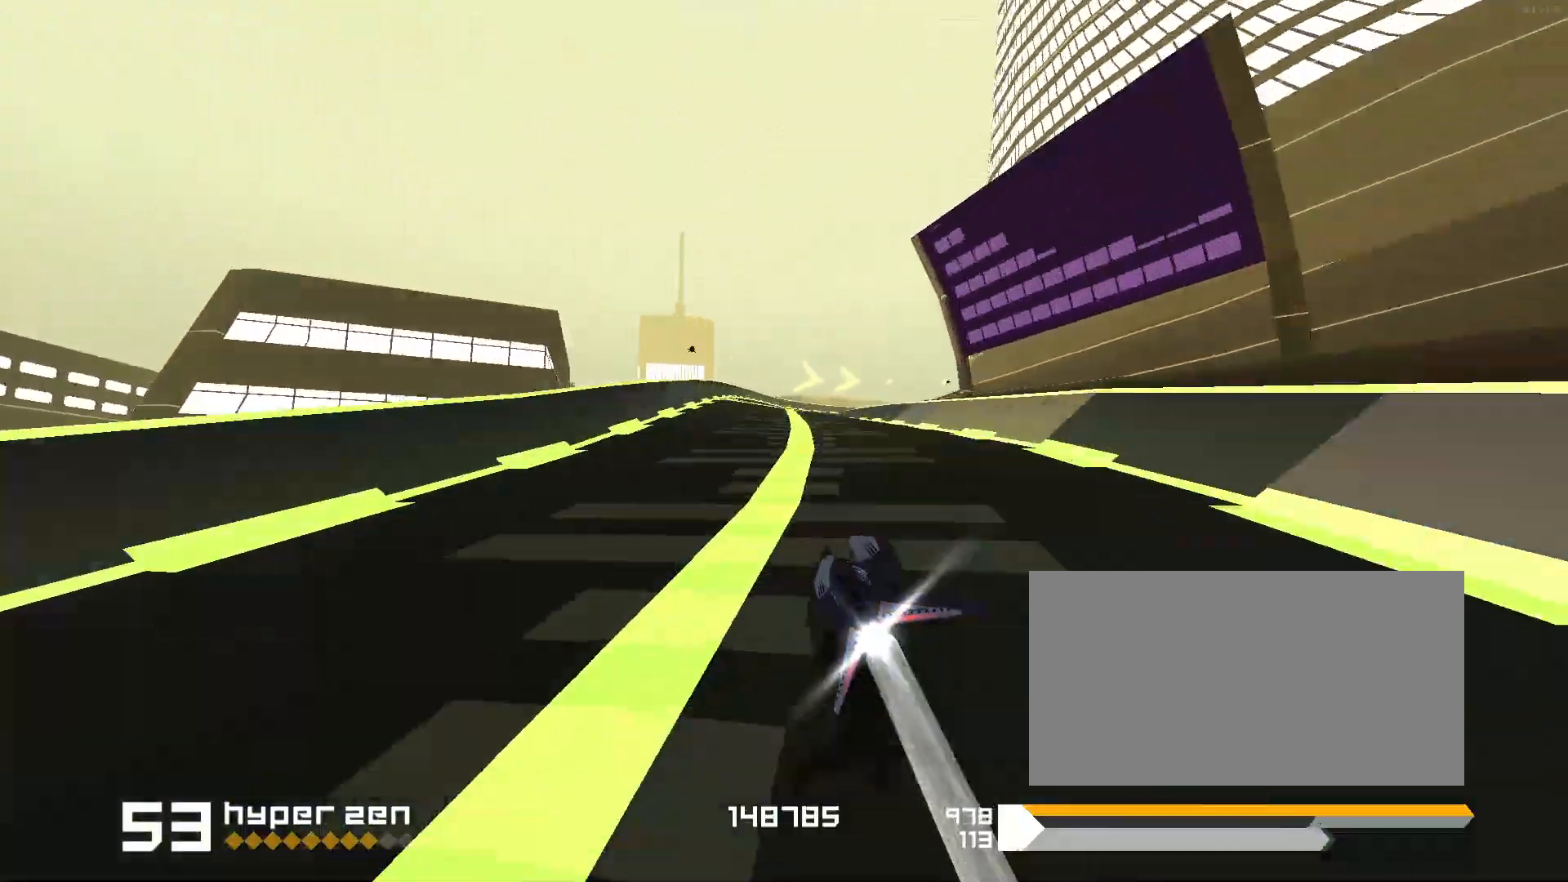
{"keys": ["3", "f", "space"], "events": [[100, "3", "down"], [317, "e", "down"], [317, "f", "down"], [317, "space", "down"], [333, "e", "up"], [333, "s", "down"], [350, "s", "up"], [367, "s", "down"], [383, "s", "up"]]}
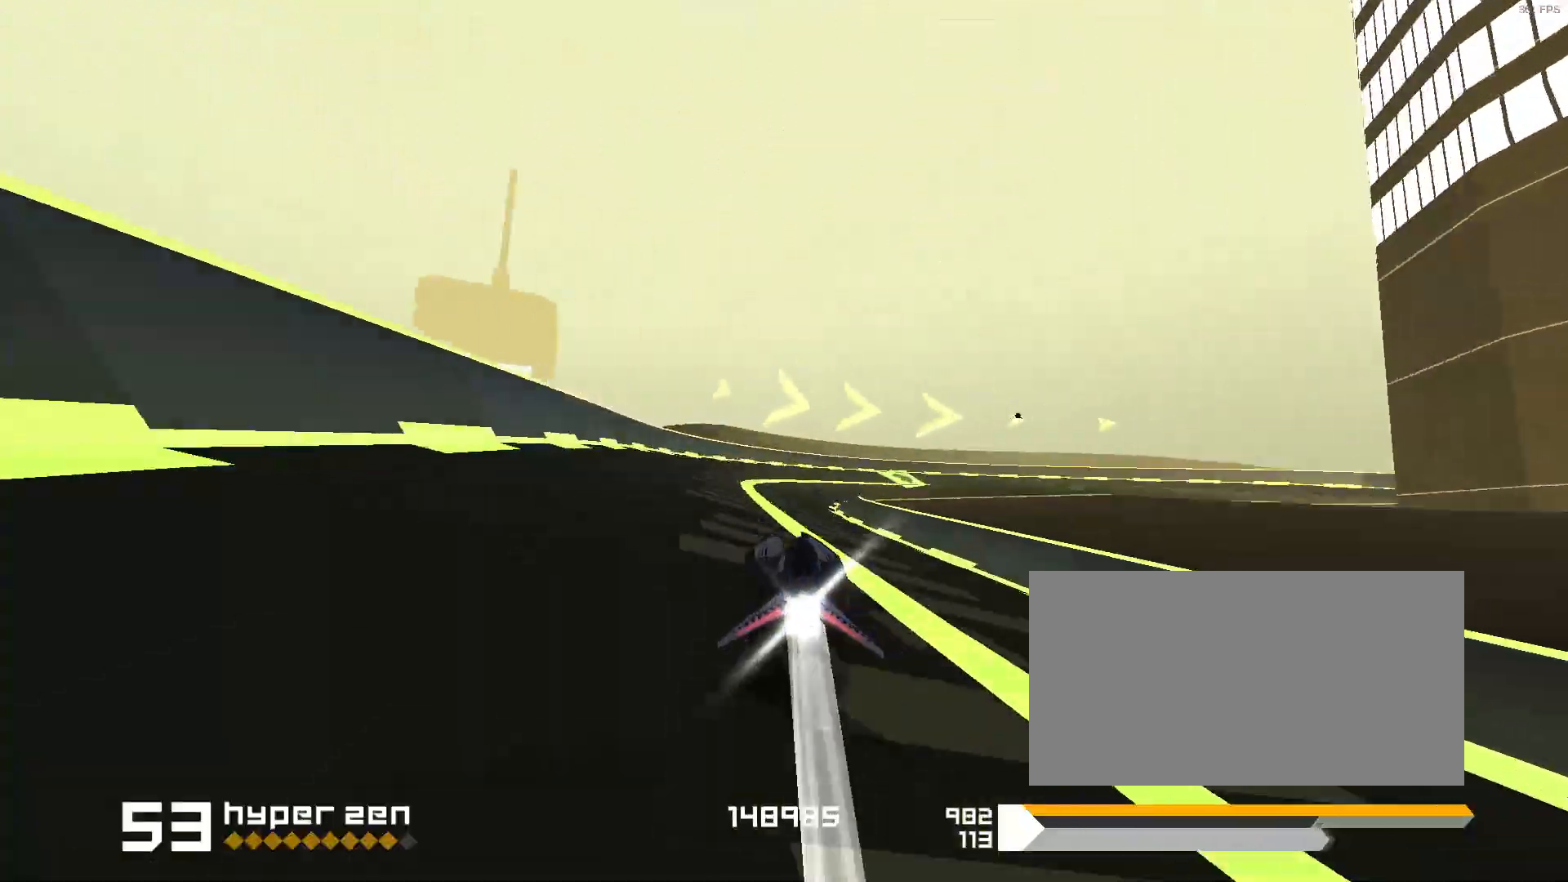
{"keys": ["3", "space"], "events": [[183, "f", "up"]]}
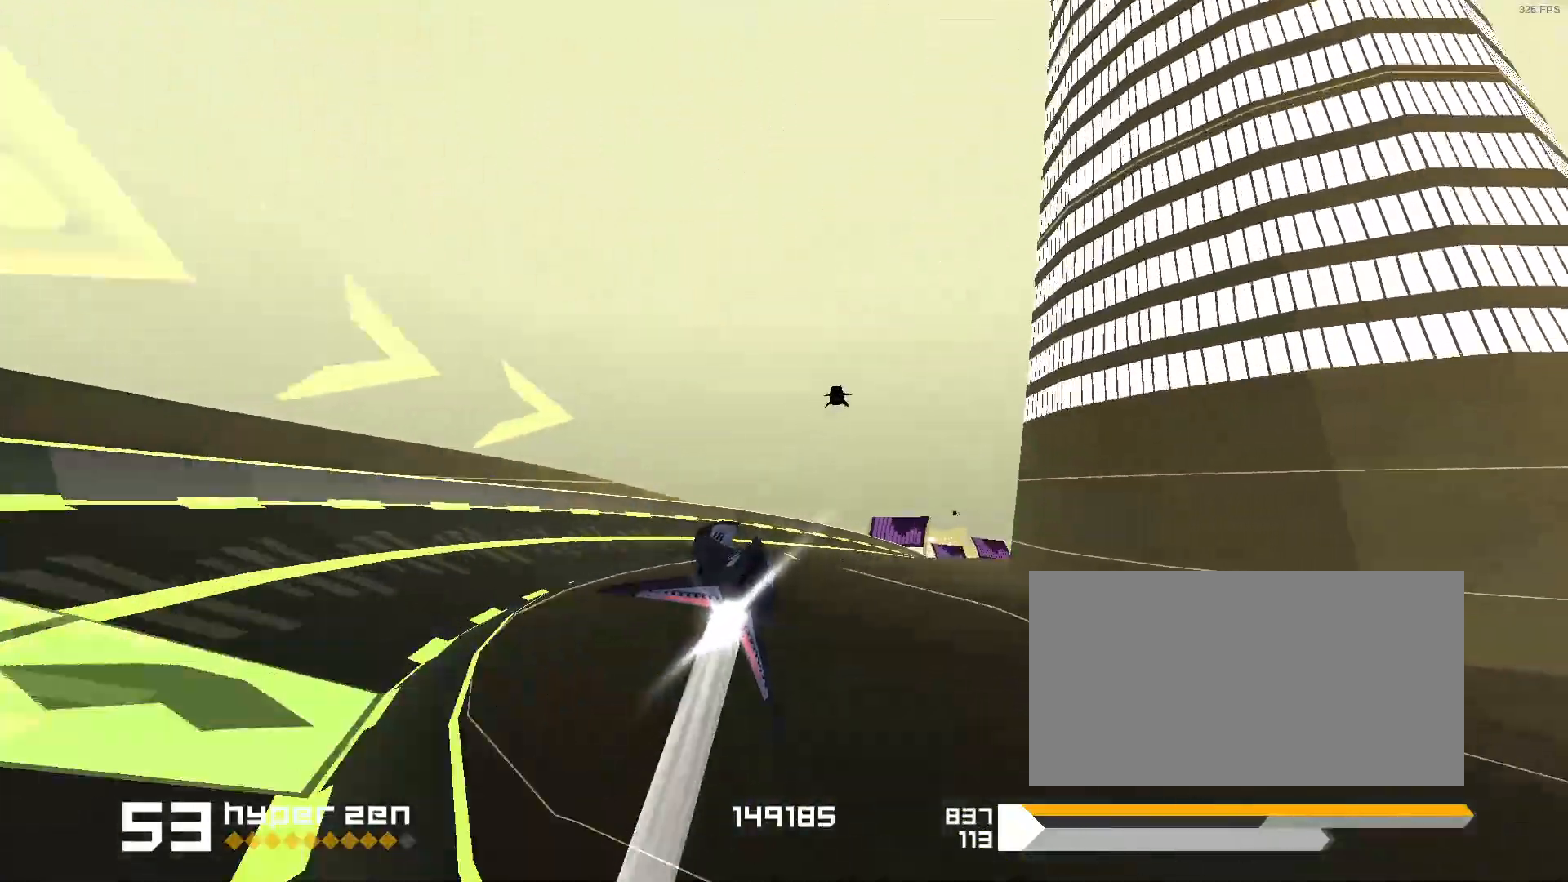
{"keys": ["1", "space"], "events": [[50, "3", "up"], [433, "1", "down"]]}